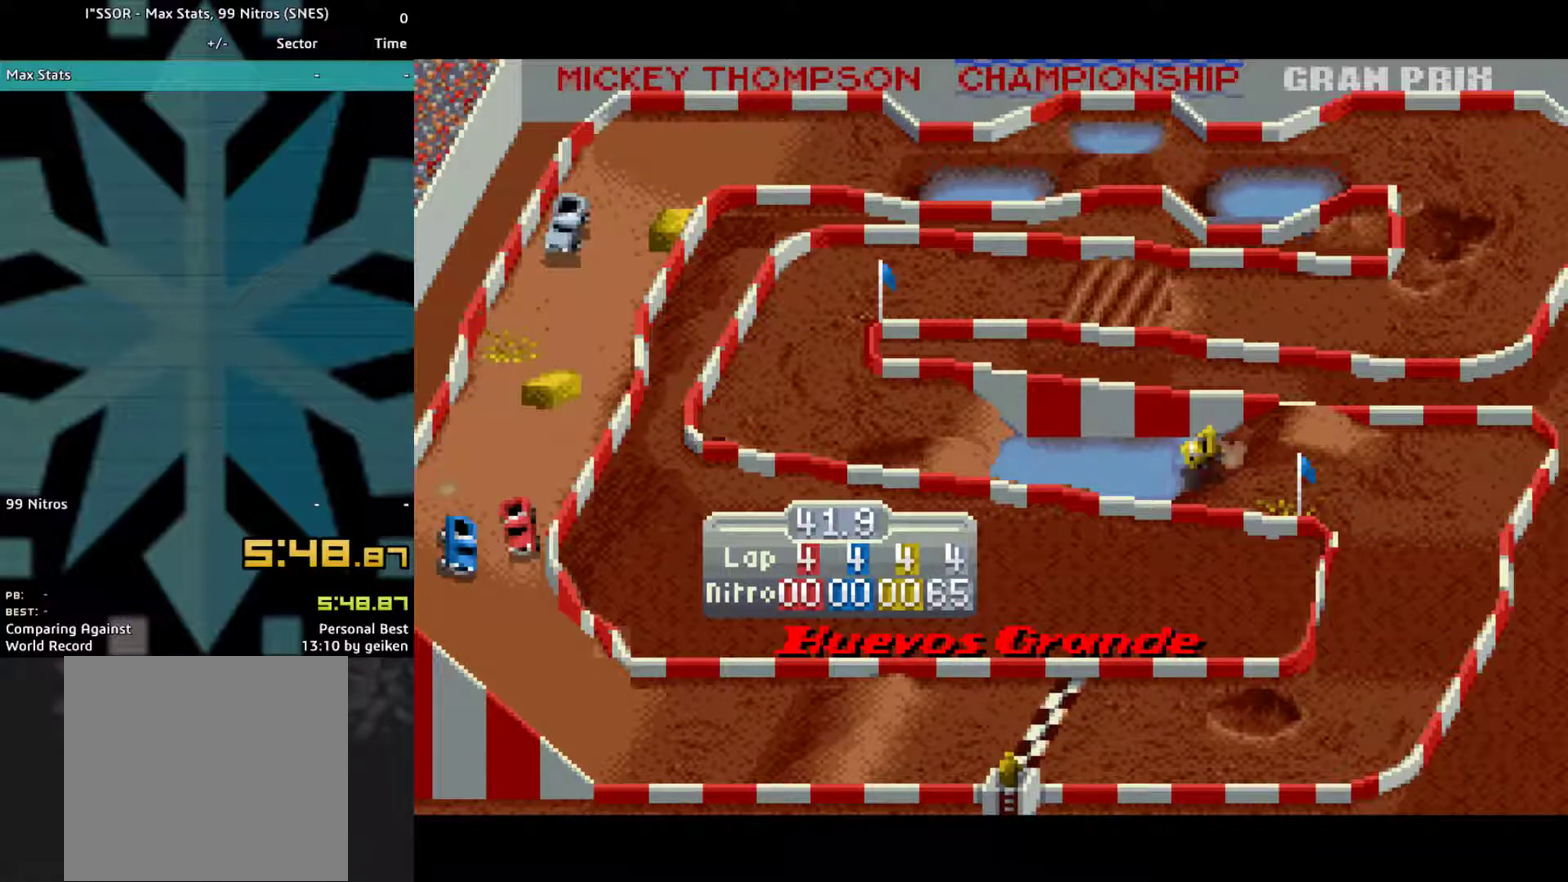
Gameplay with a controller (PlayStation layout); each line is a JSON object with the inputs held at the frame after it. "events" lists button and stick changes between this image and that frame as [ms after this image, input, new state], when the widget could be followed in between. Not read: L3 R3 left_stick right_stick.
{"buttons": ["CROSS"], "events": [[333, "DPAD_LEFT", "down"], [500, "DPAD_LEFT", "up"]]}
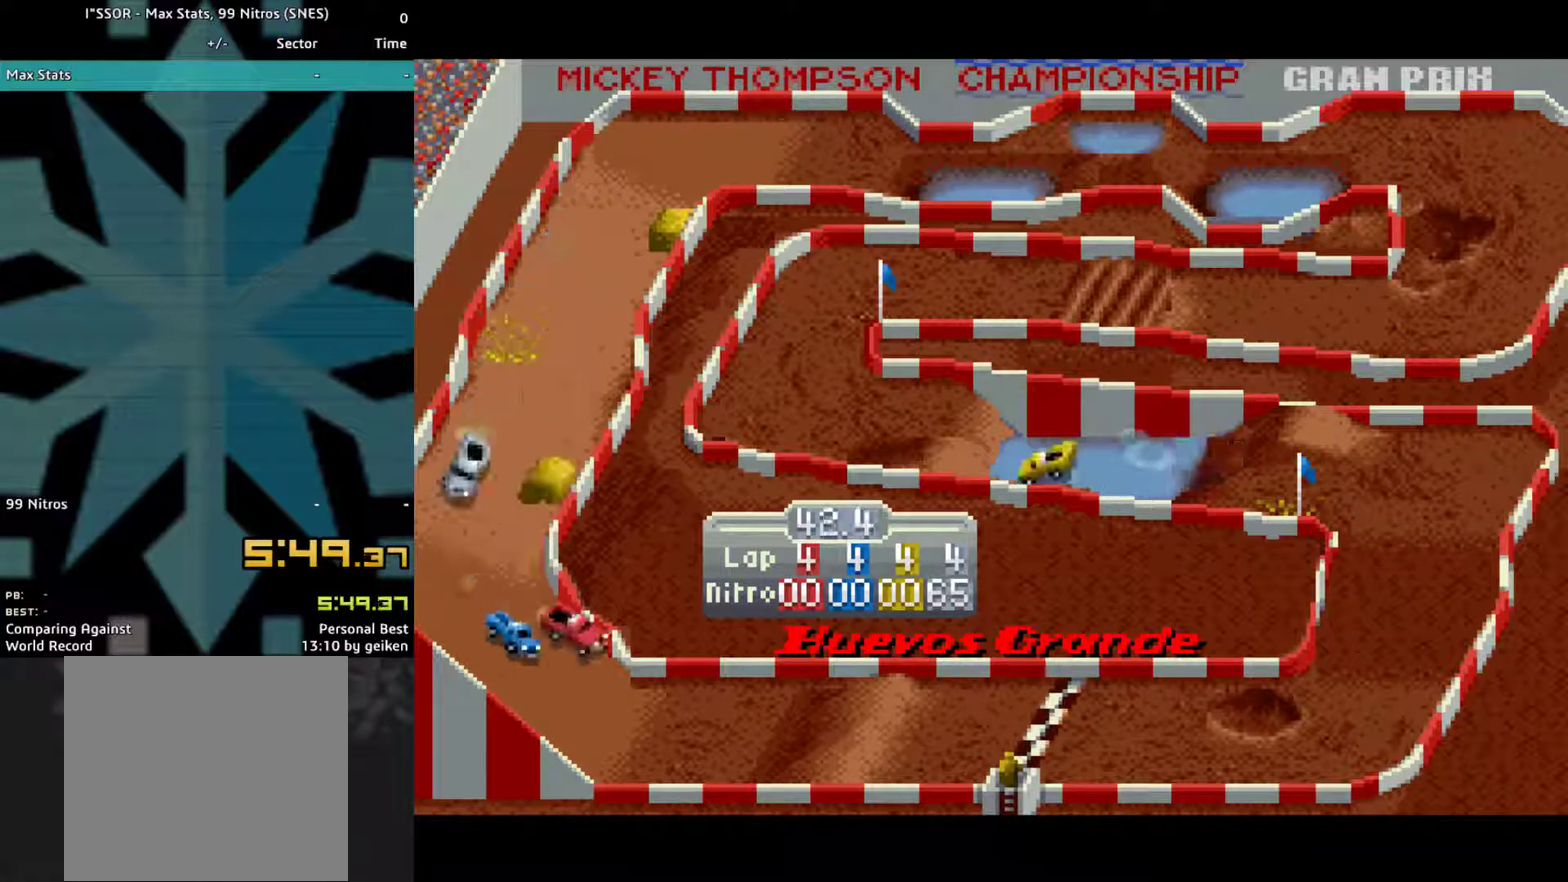
{"buttons": ["CROSS"], "events": []}
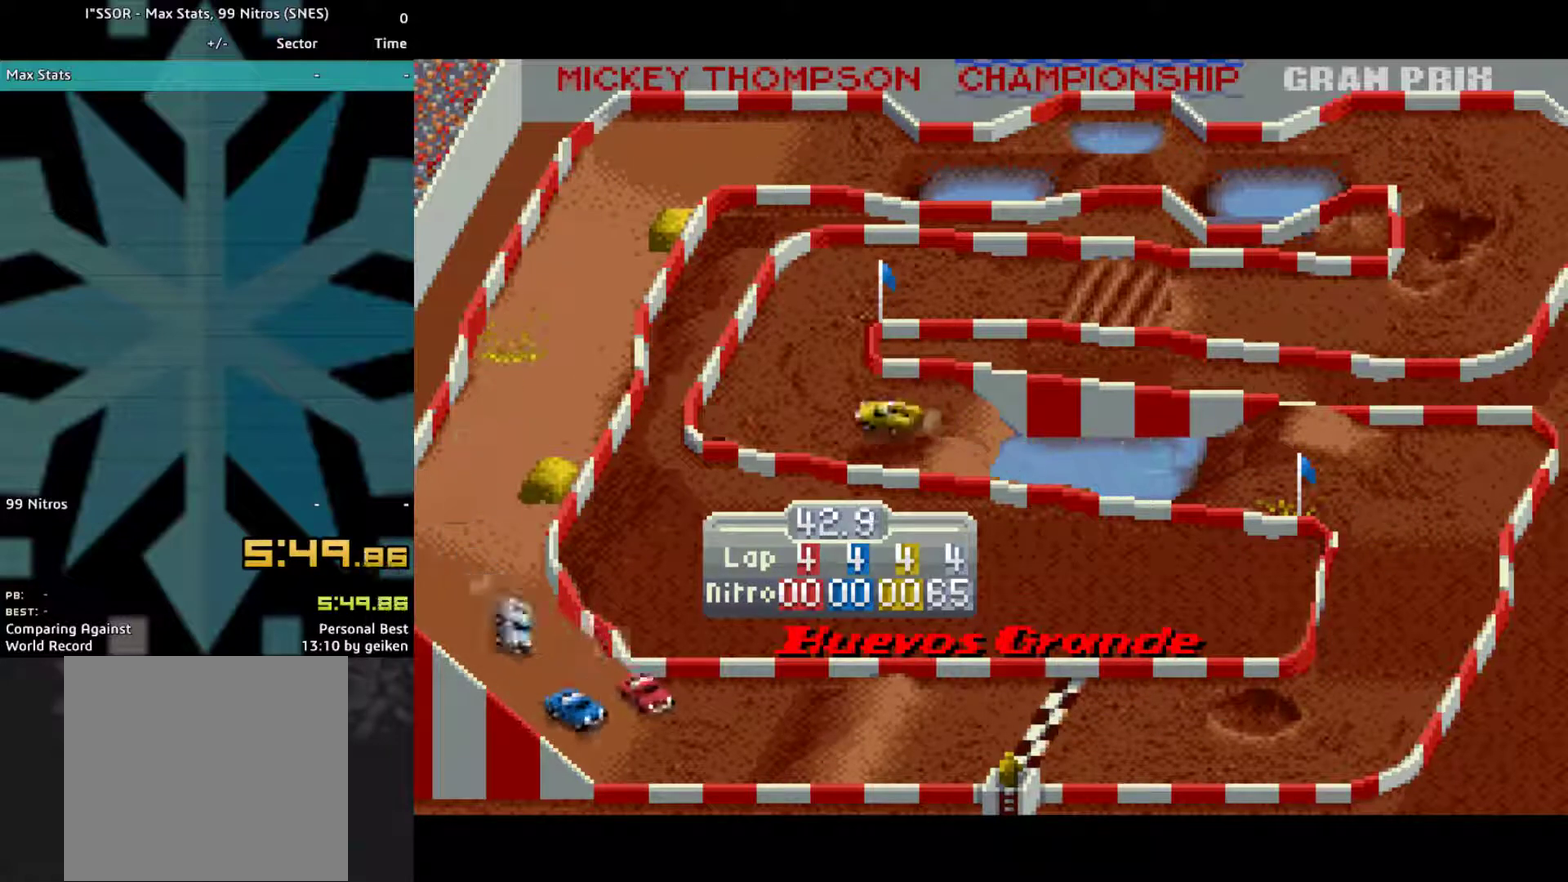
{"buttons": ["CROSS"], "events": [[67, "DPAD_LEFT", "down"], [267, "DPAD_LEFT", "up"]]}
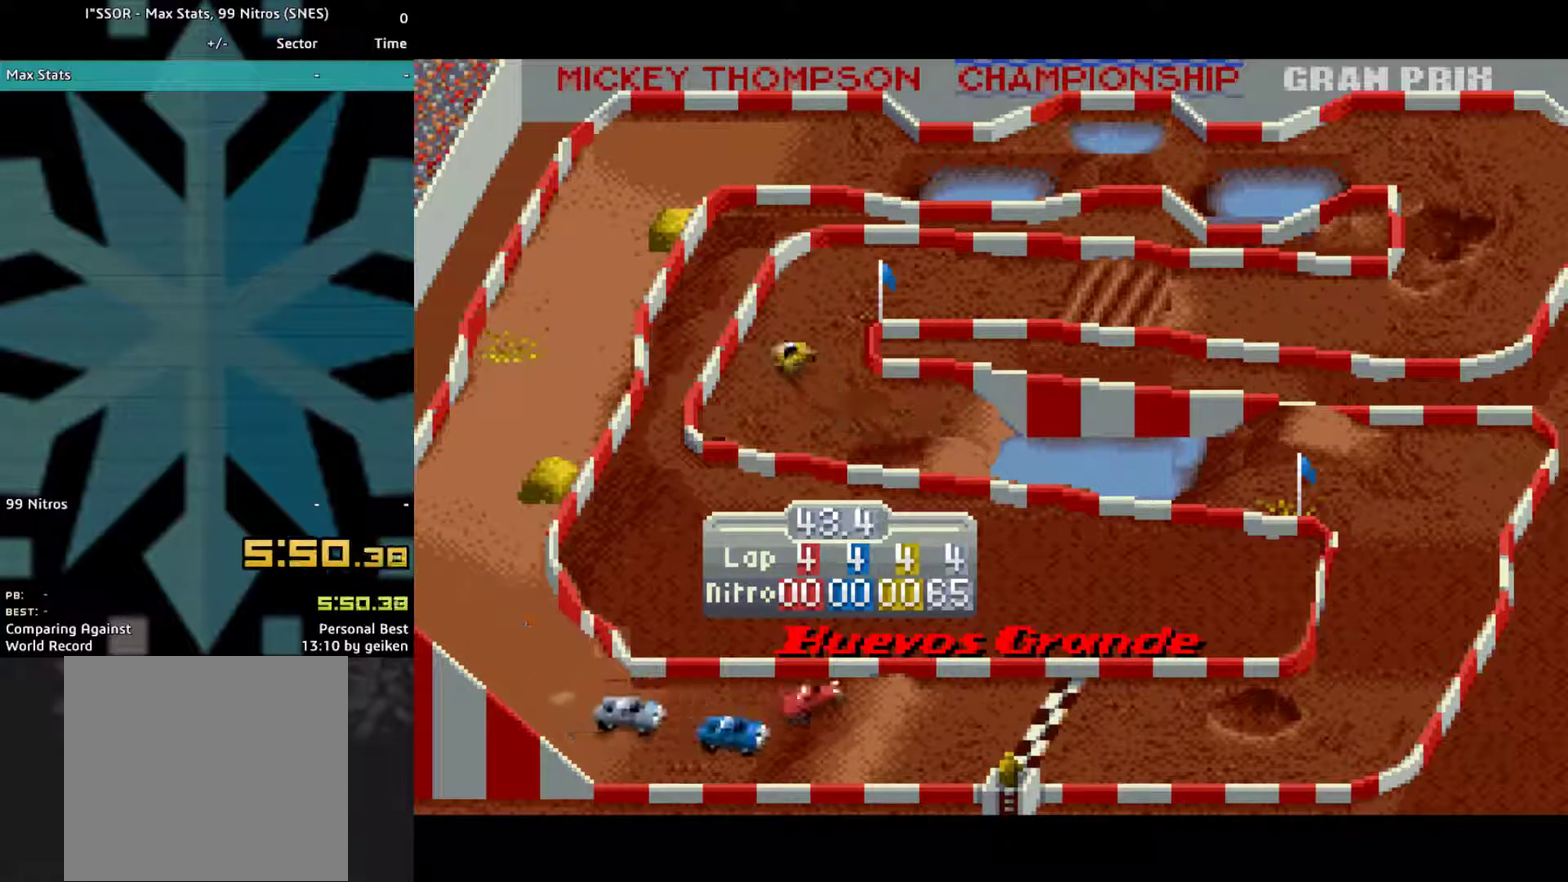
{"buttons": ["CROSS"], "events": [[167, "DPAD_RIGHT", "down"], [233, "DPAD_RIGHT", "up"]]}
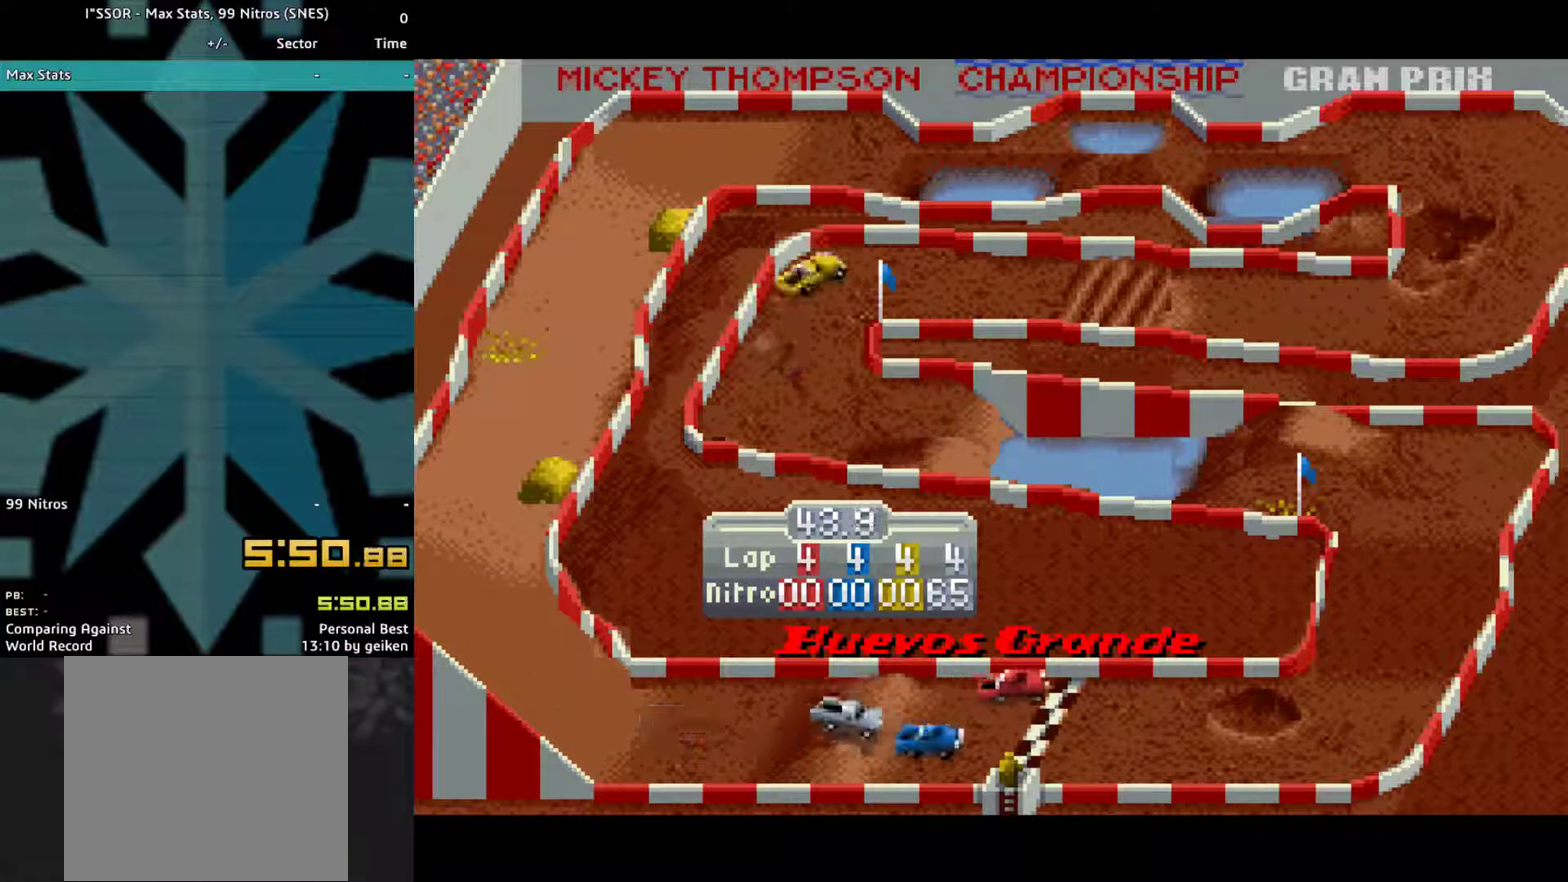
{"buttons": ["CROSS"], "events": [[233, "CROSS", "up"], [300, "CROSS", "down"], [400, "CROSS", "up"], [467, "CROSS", "down"]]}
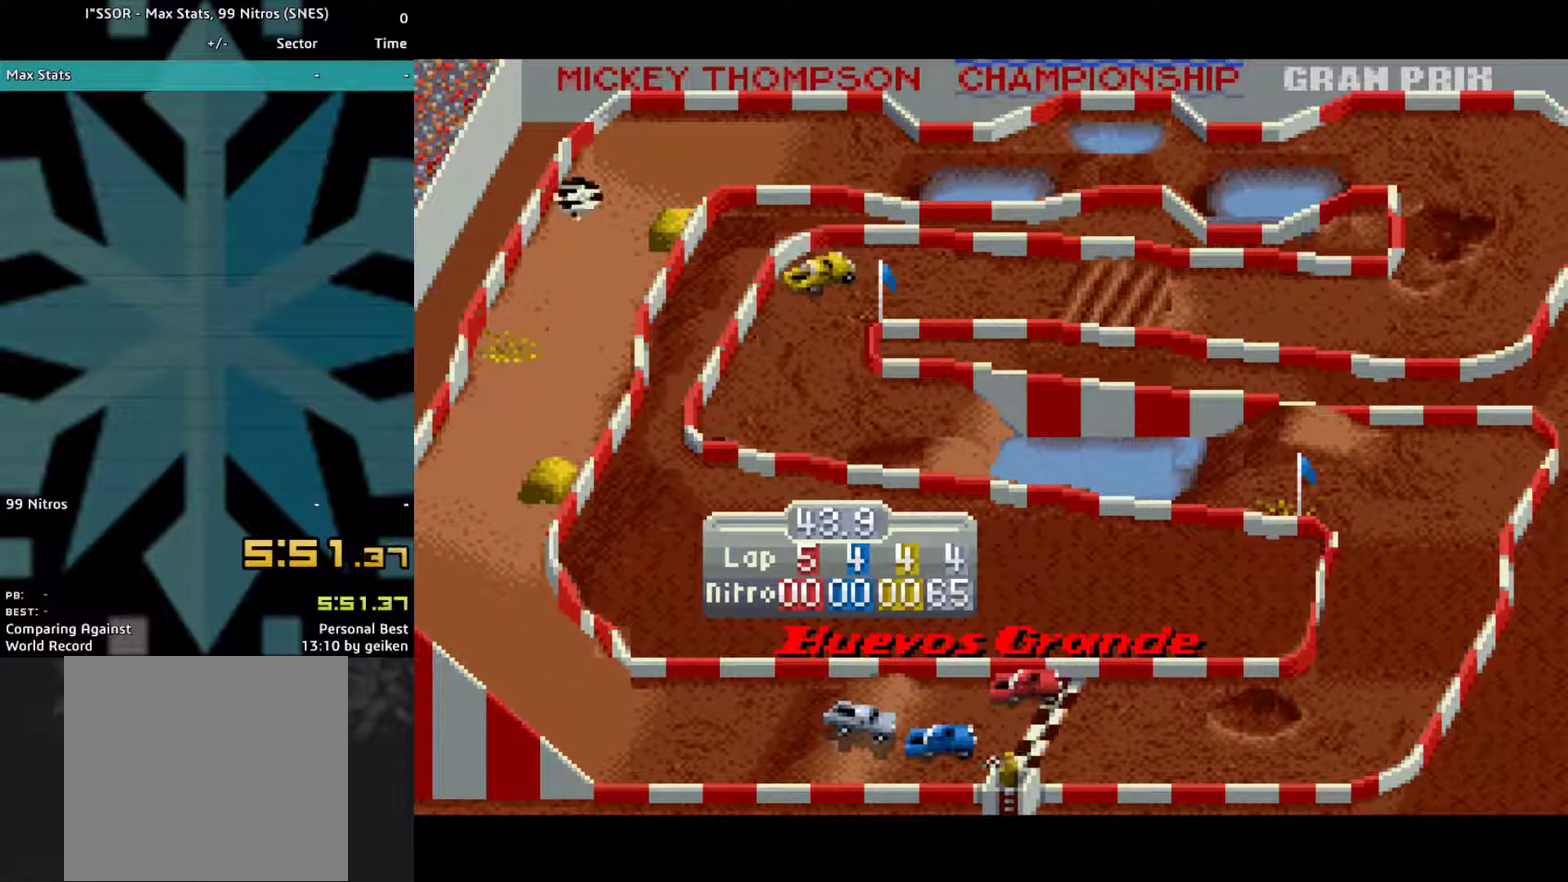
{"buttons": ["CROSS"], "events": [[233, "CROSS", "up"], [300, "CROSS", "down"], [400, "CROSS", "up"], [467, "CROSS", "down"]]}
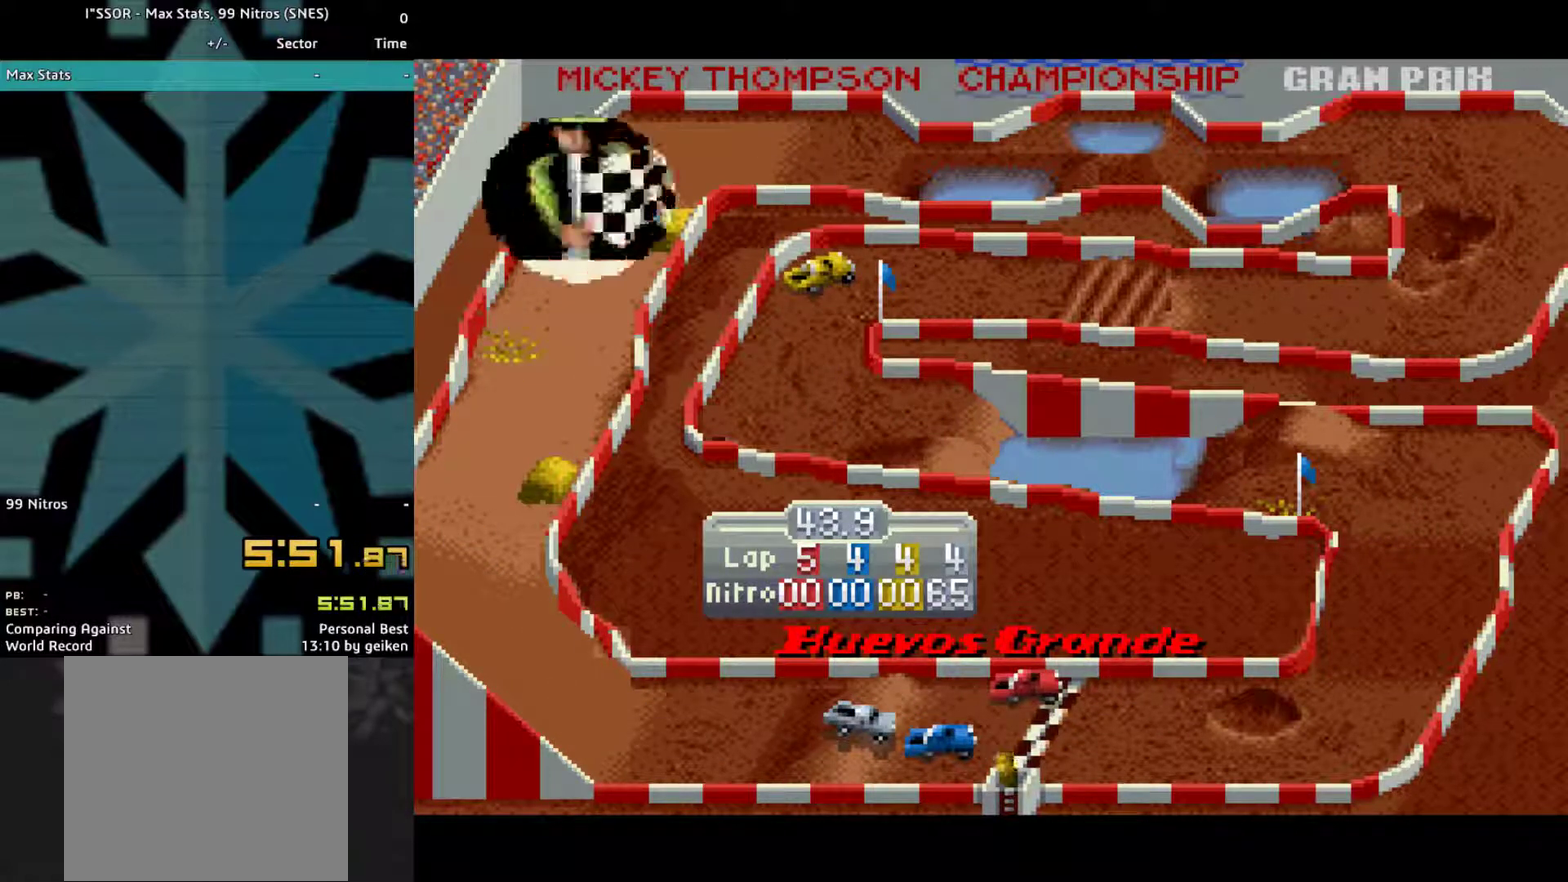
{"buttons": [], "events": [[500, "CROSS", "up"]]}
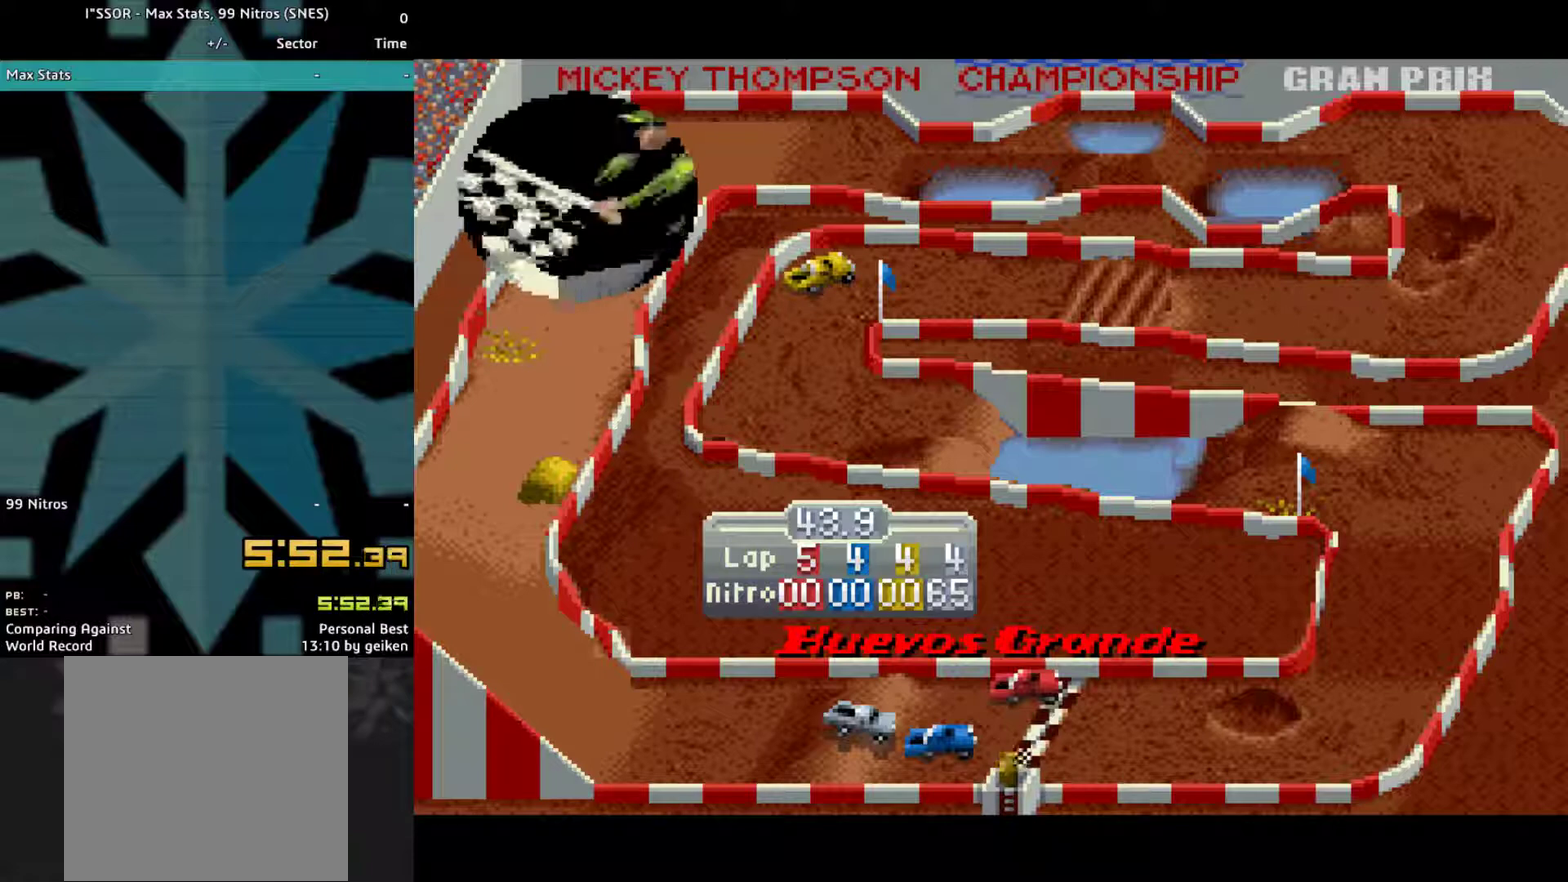
{"buttons": ["CROSS"], "events": [[67, "CROSS", "down"], [267, "CROSS", "up"], [333, "CROSS", "down"], [400, "CROSS", "up"], [467, "CROSS", "down"]]}
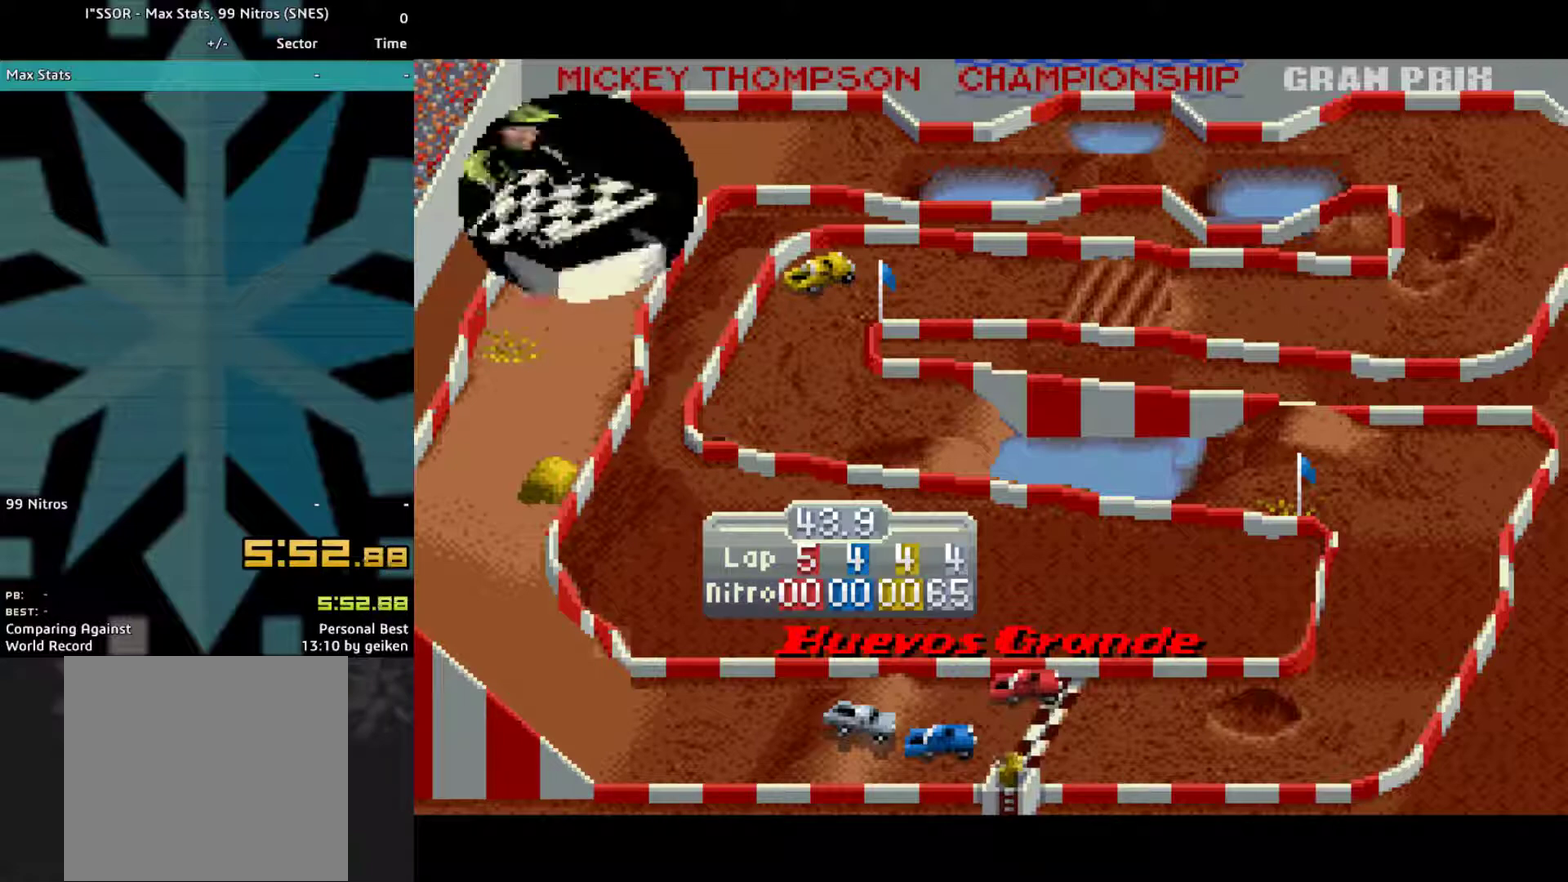
{"buttons": ["CROSS"], "events": [[33, "CROSS", "up"], [100, "CROSS", "down"], [267, "CROSS", "up"], [333, "CROSS", "down"]]}
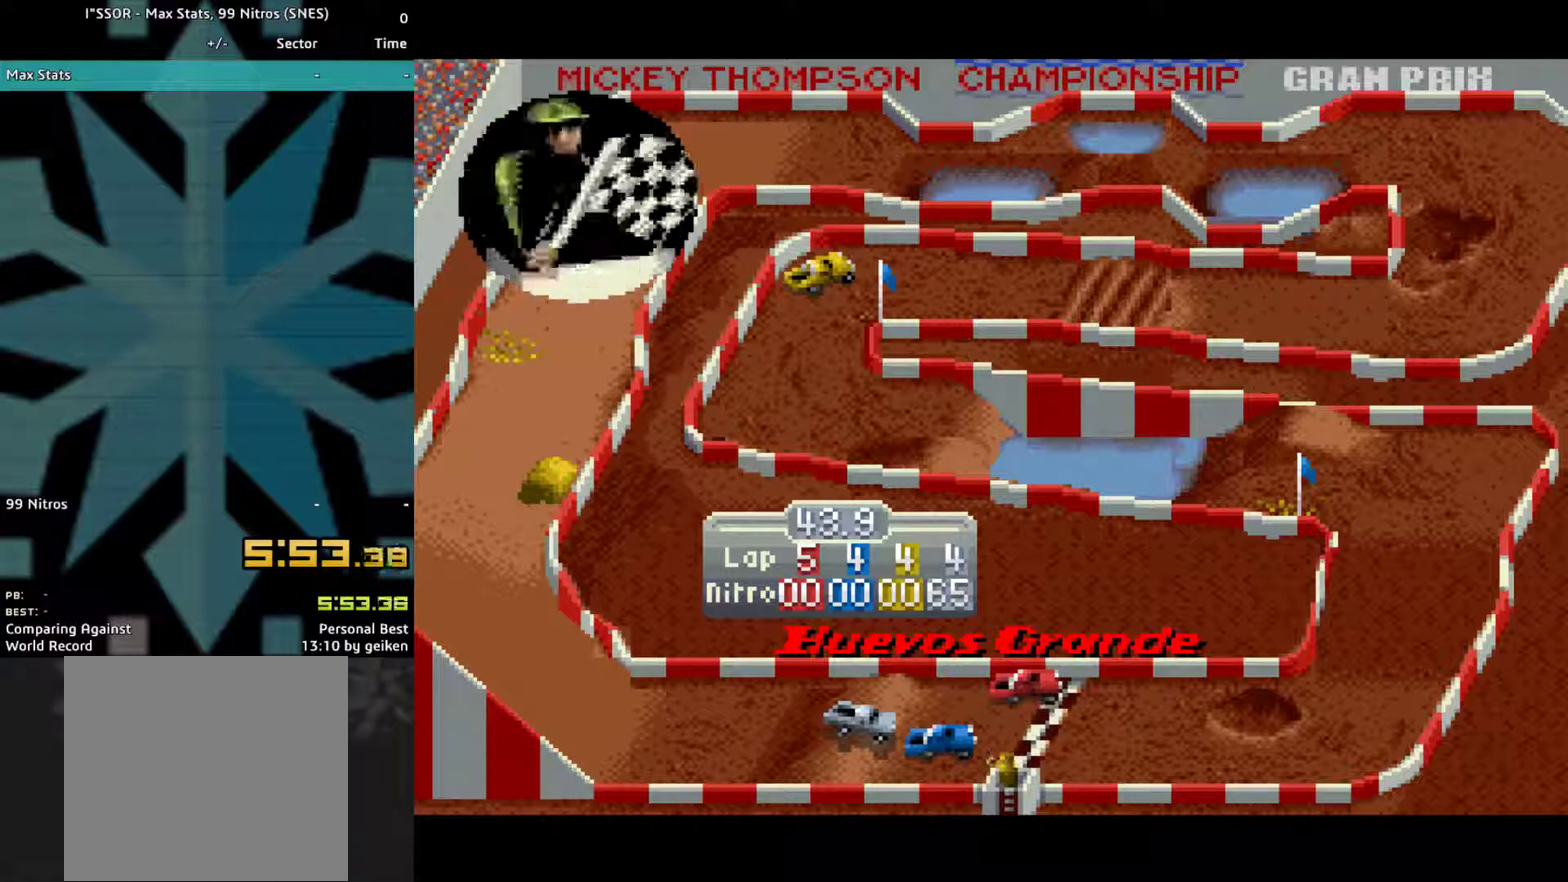
{"buttons": ["CROSS"], "events": [[167, "CROSS", "up"], [233, "CROSS", "down"], [300, "CROSS", "up"], [367, "CROSS", "down"], [433, "CROSS", "up"], [500, "CROSS", "down"]]}
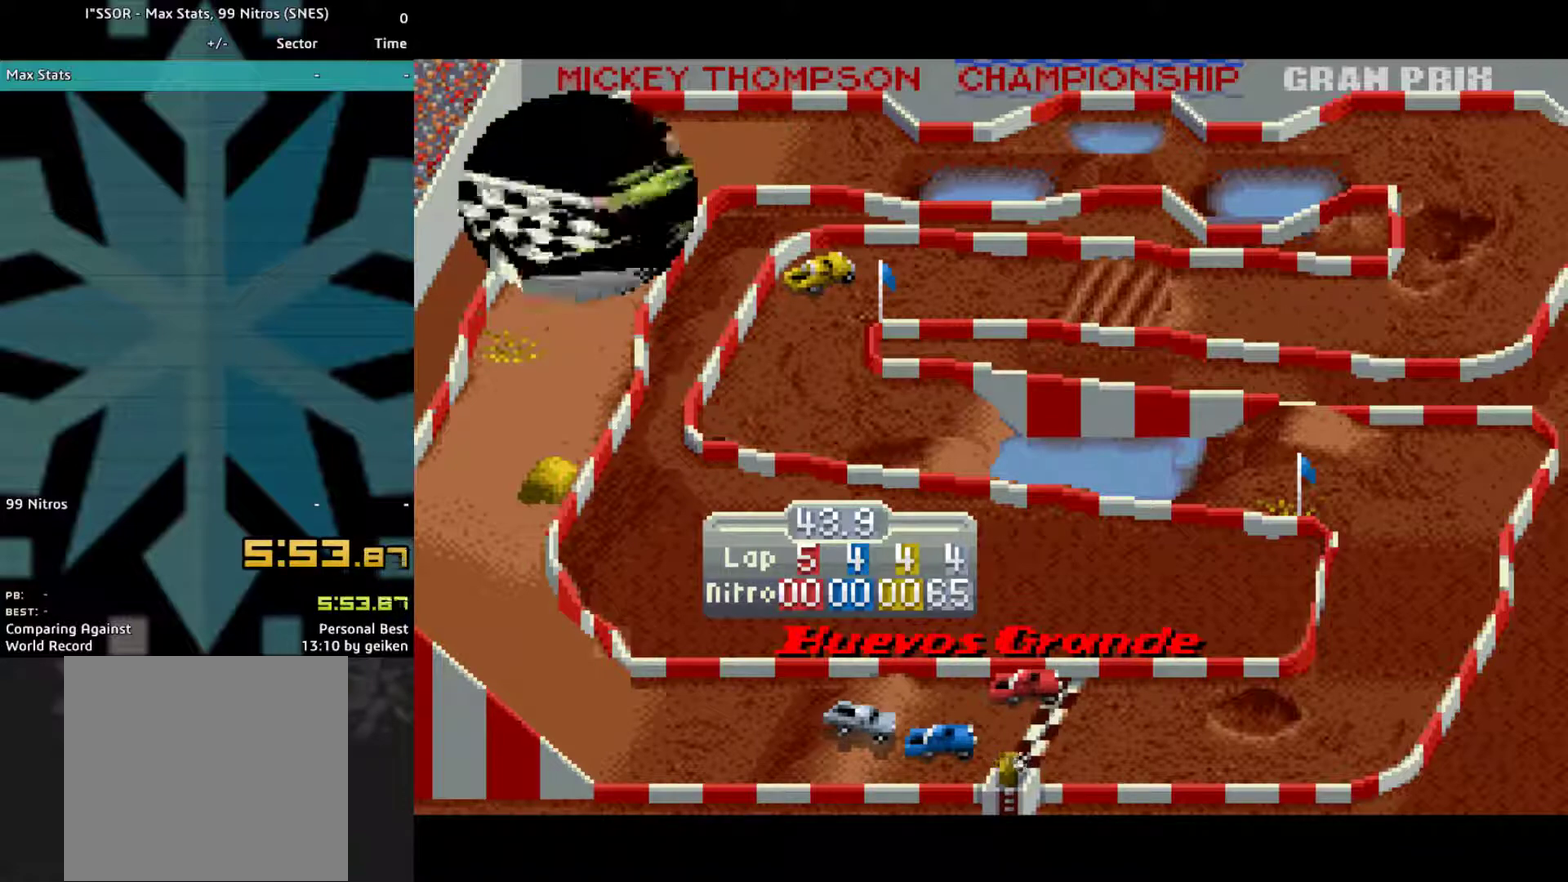
{"buttons": ["CROSS"], "events": [[67, "CROSS", "up"], [133, "CROSS", "down"], [200, "CROSS", "up"], [267, "CROSS", "down"]]}
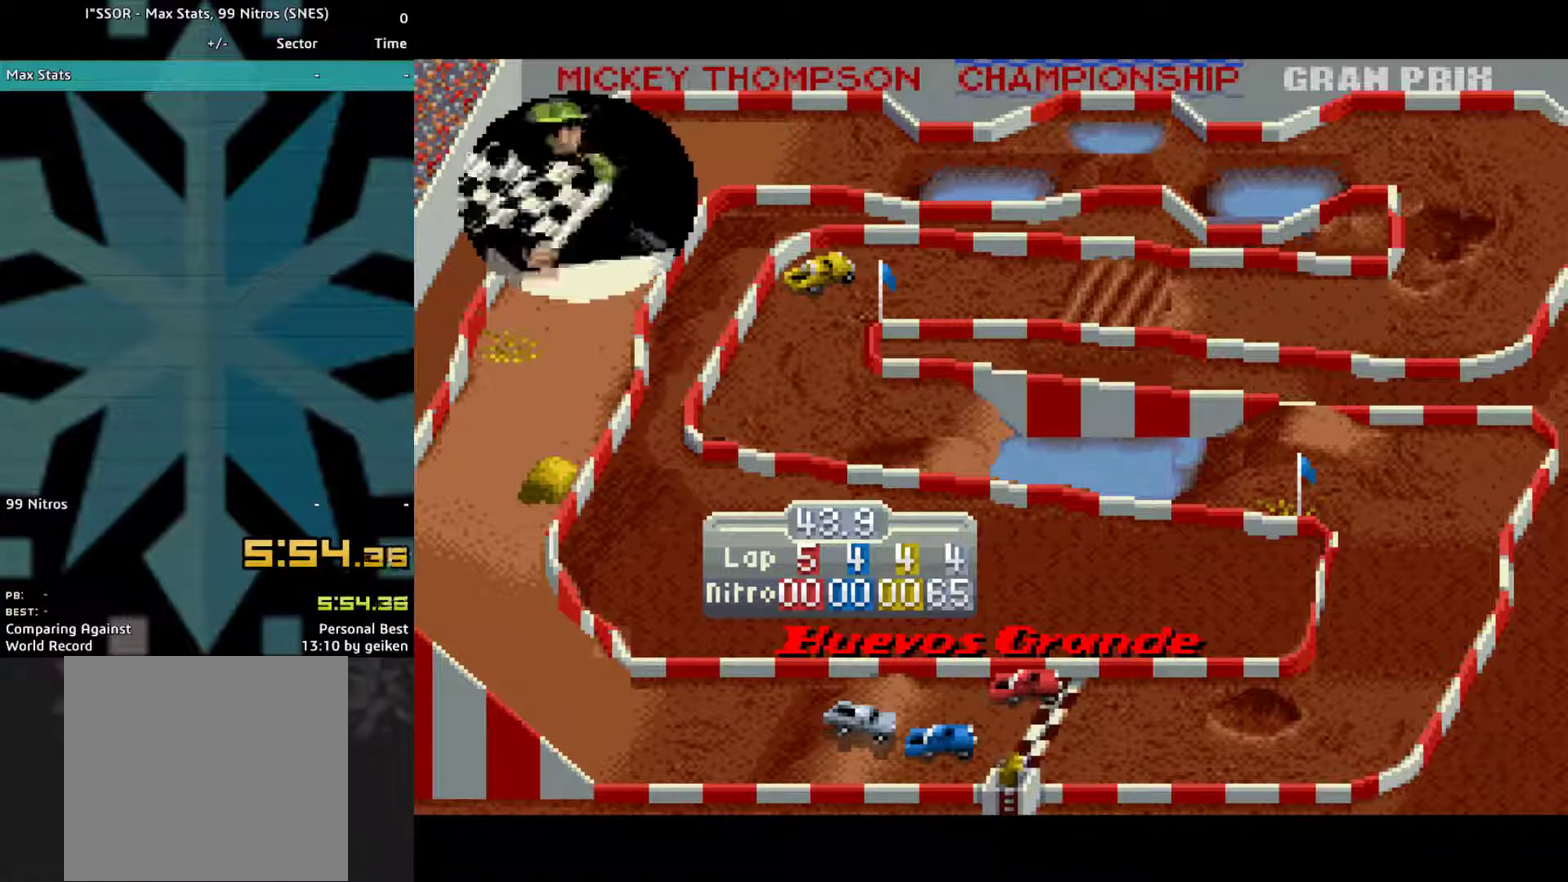
{"buttons": ["CROSS"], "events": [[100, "CROSS", "up"], [167, "CROSS", "down"], [267, "CROSS", "up"], [333, "CROSS", "down"], [400, "CROSS", "up"], [467, "CROSS", "down"]]}
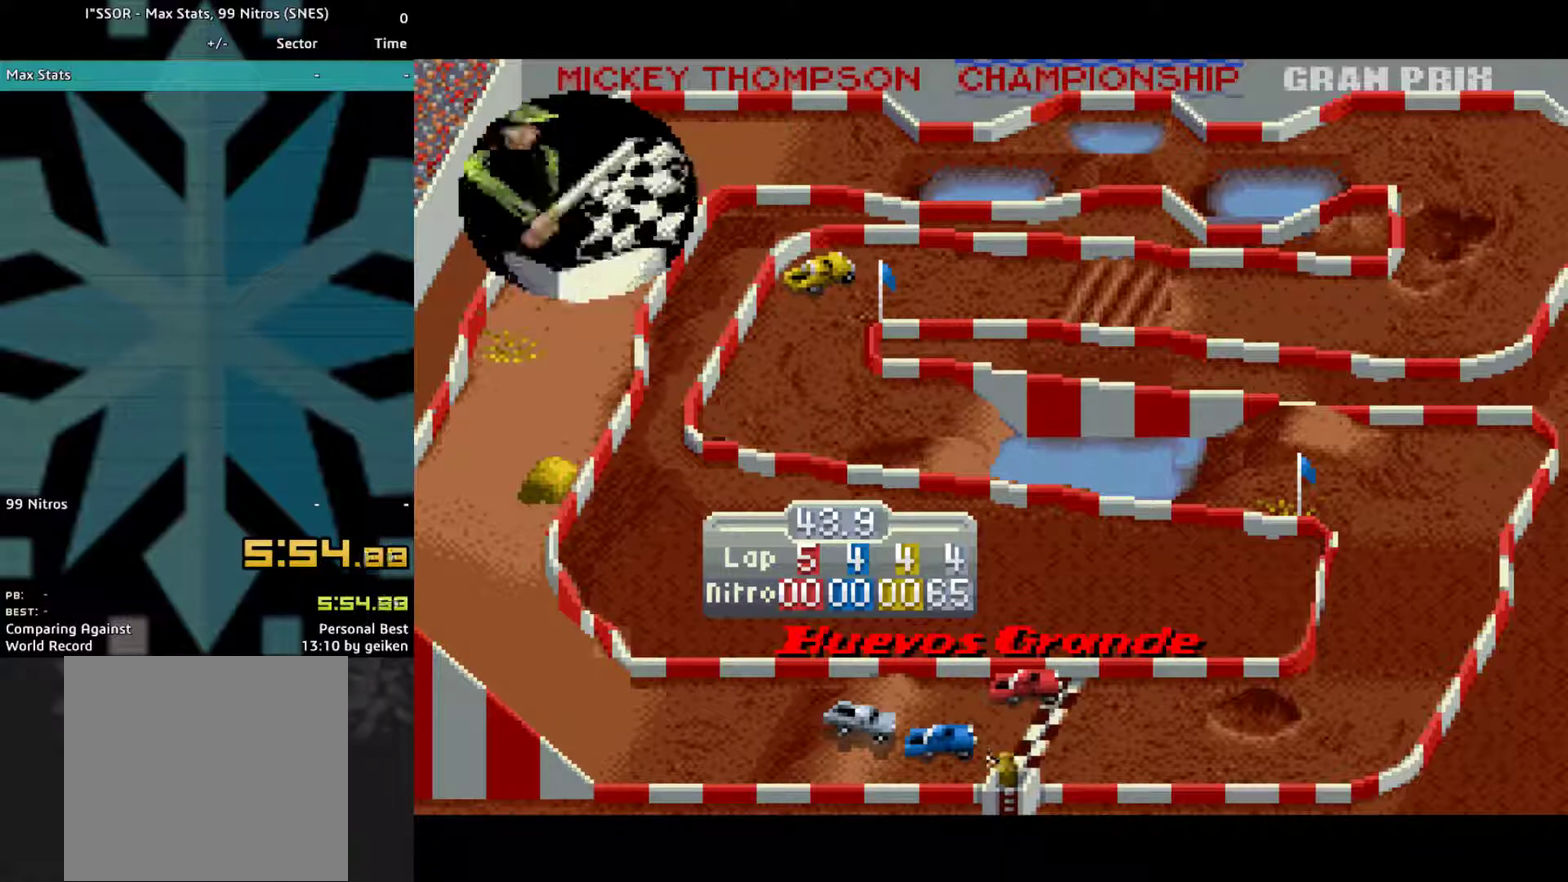
{"buttons": ["CROSS"], "events": [[33, "CROSS", "up"], [100, "CROSS", "down"], [167, "CROSS", "up"], [233, "CROSS", "down"]]}
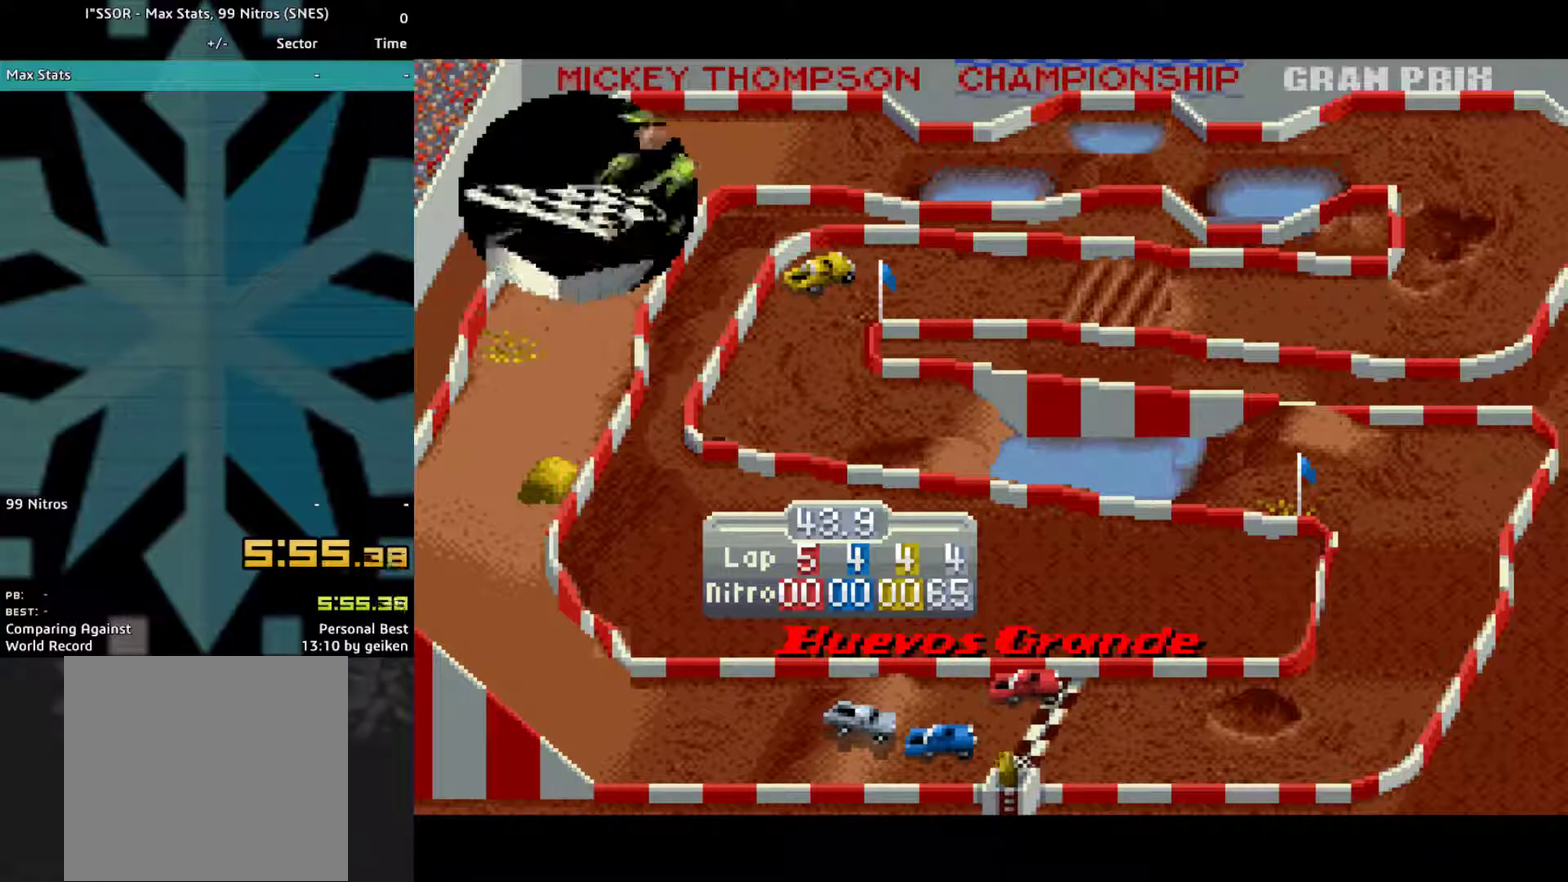
{"buttons": ["CROSS"], "events": [[200, "CROSS", "up"], [267, "CROSS", "down"]]}
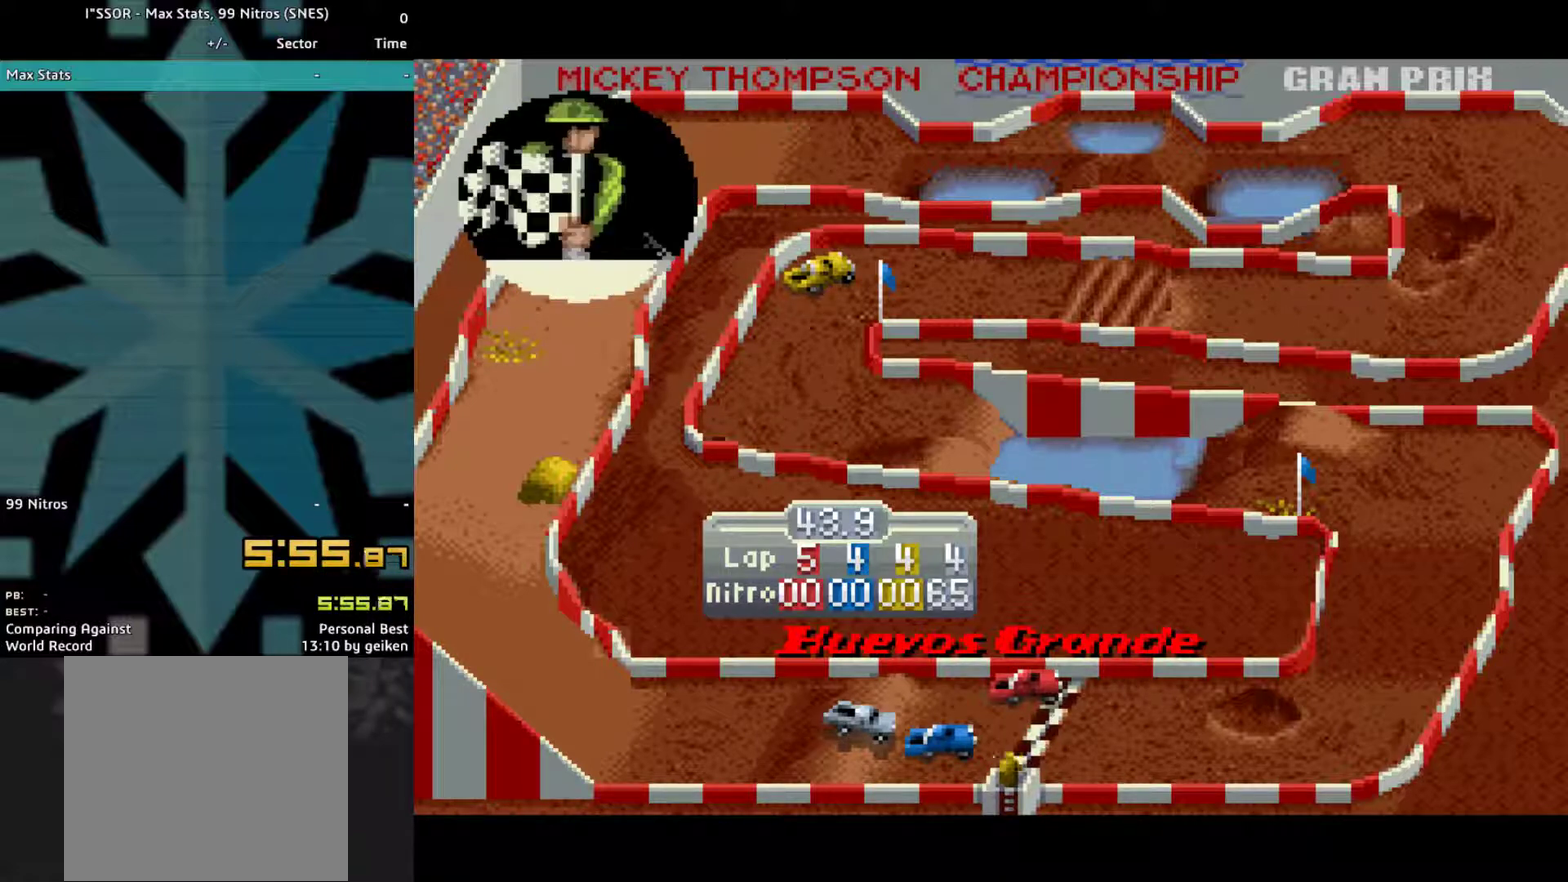
{"buttons": [], "events": [[200, "CROSS", "up"], [400, "CROSS", "down"], [467, "CROSS", "up"]]}
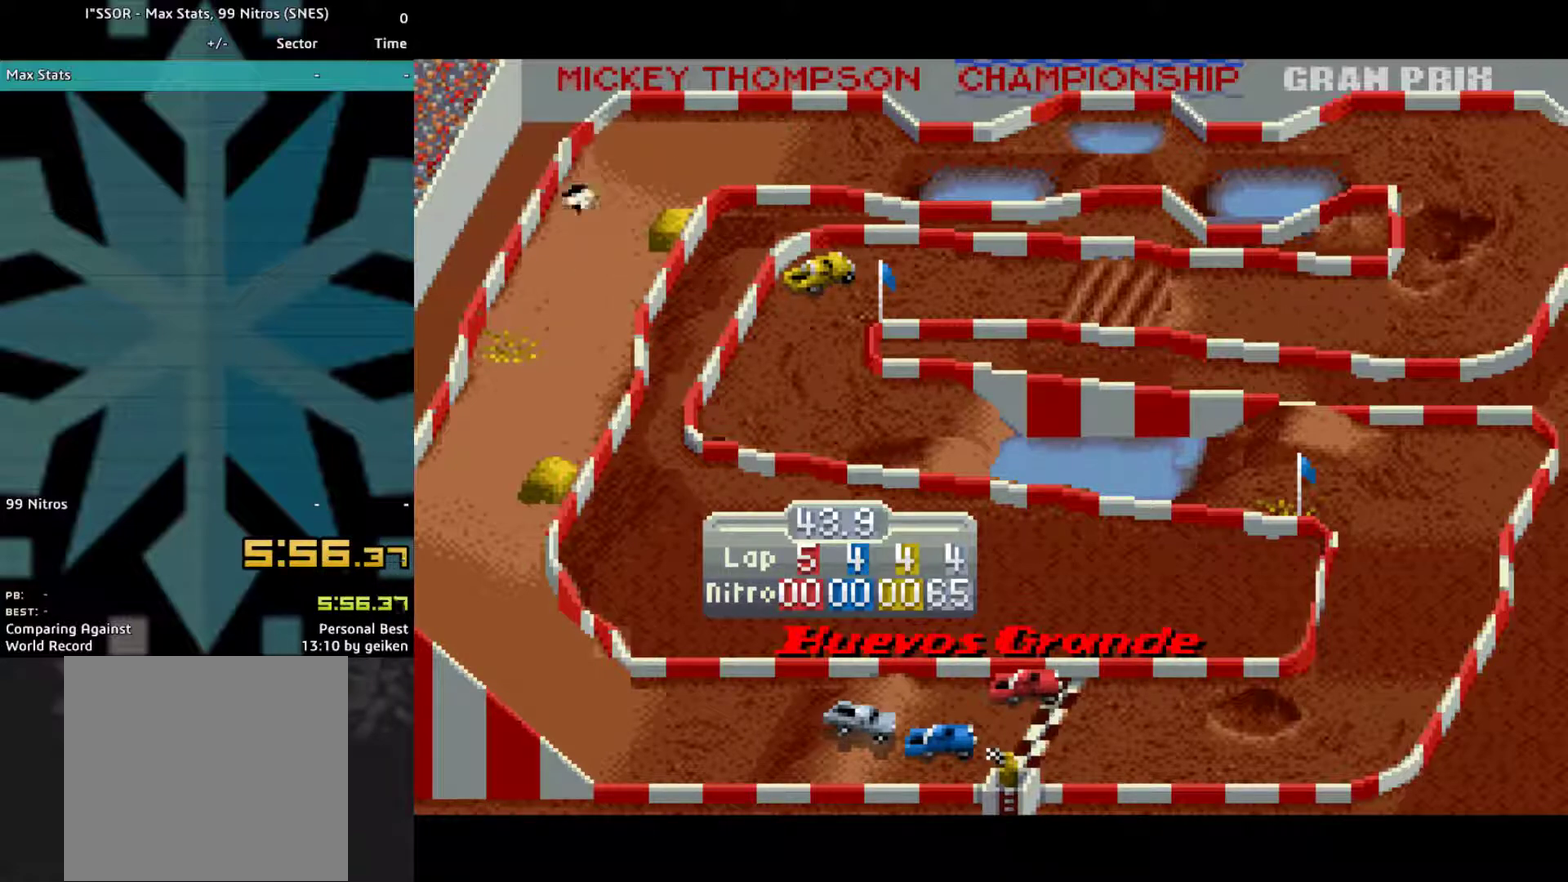
{"buttons": ["CROSS"], "events": [[33, "CROSS", "down"], [200, "CROSS", "up"], [267, "CROSS", "down"]]}
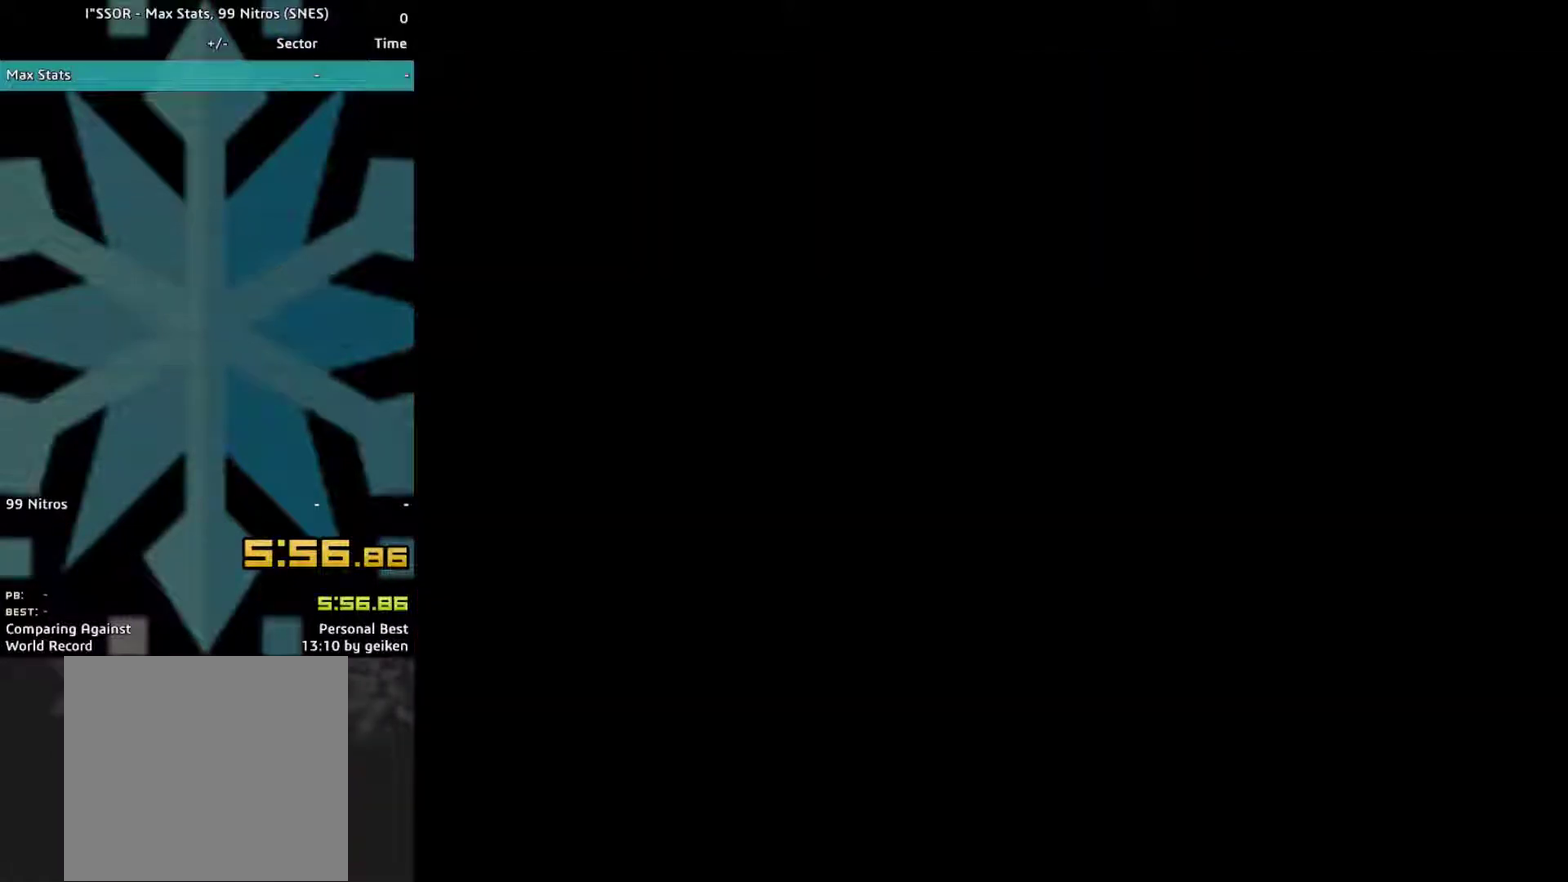
{"buttons": ["CROSS"], "events": []}
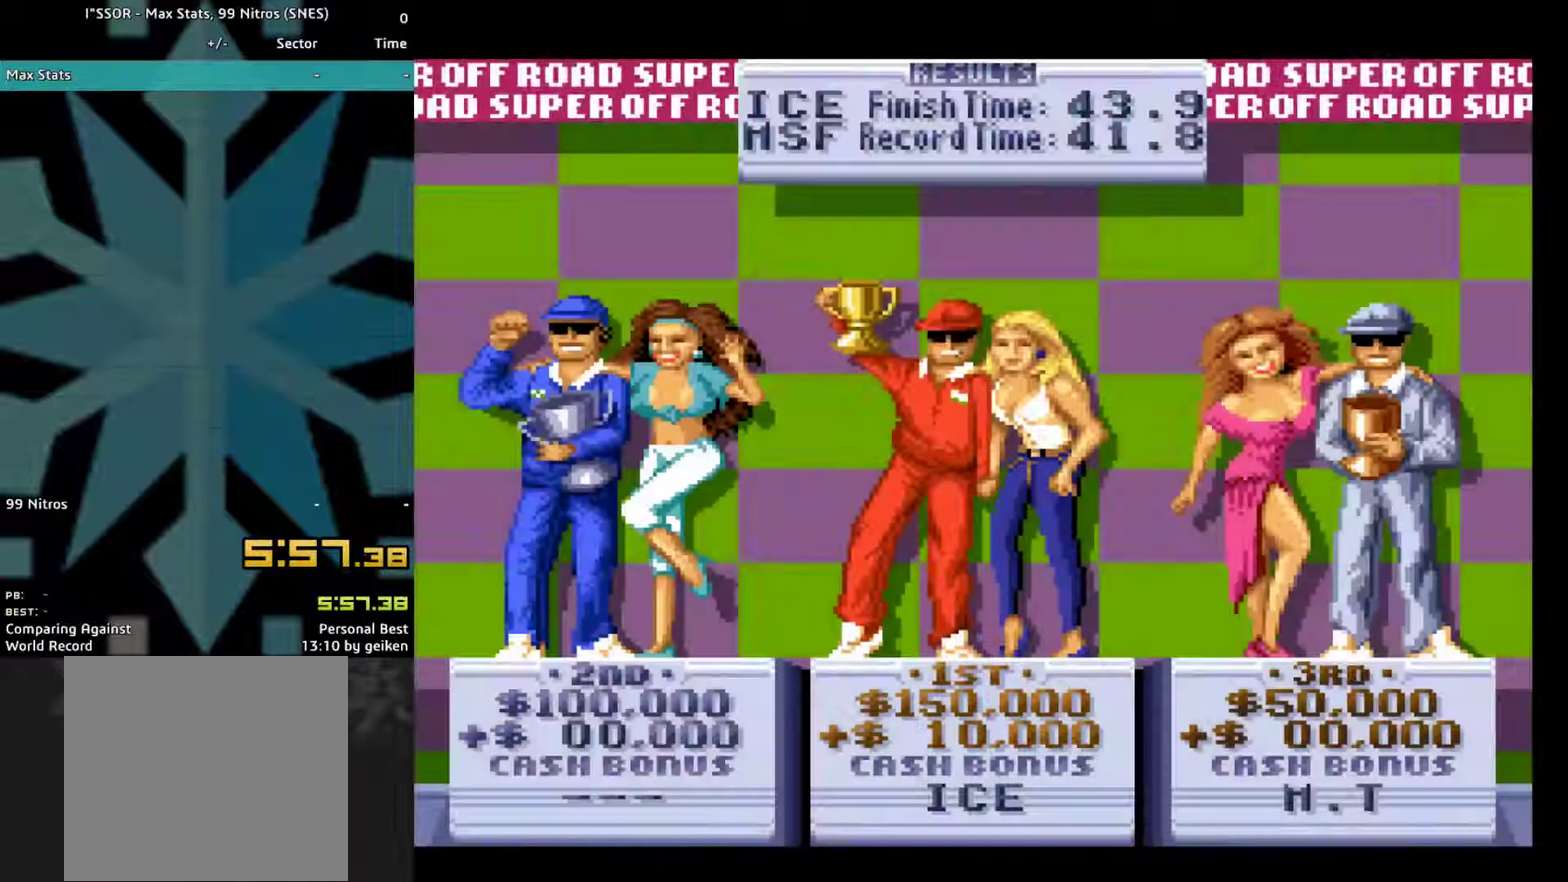
{"buttons": ["CROSS"], "events": [[33, "CROSS", "up"], [100, "CROSS", "down"]]}
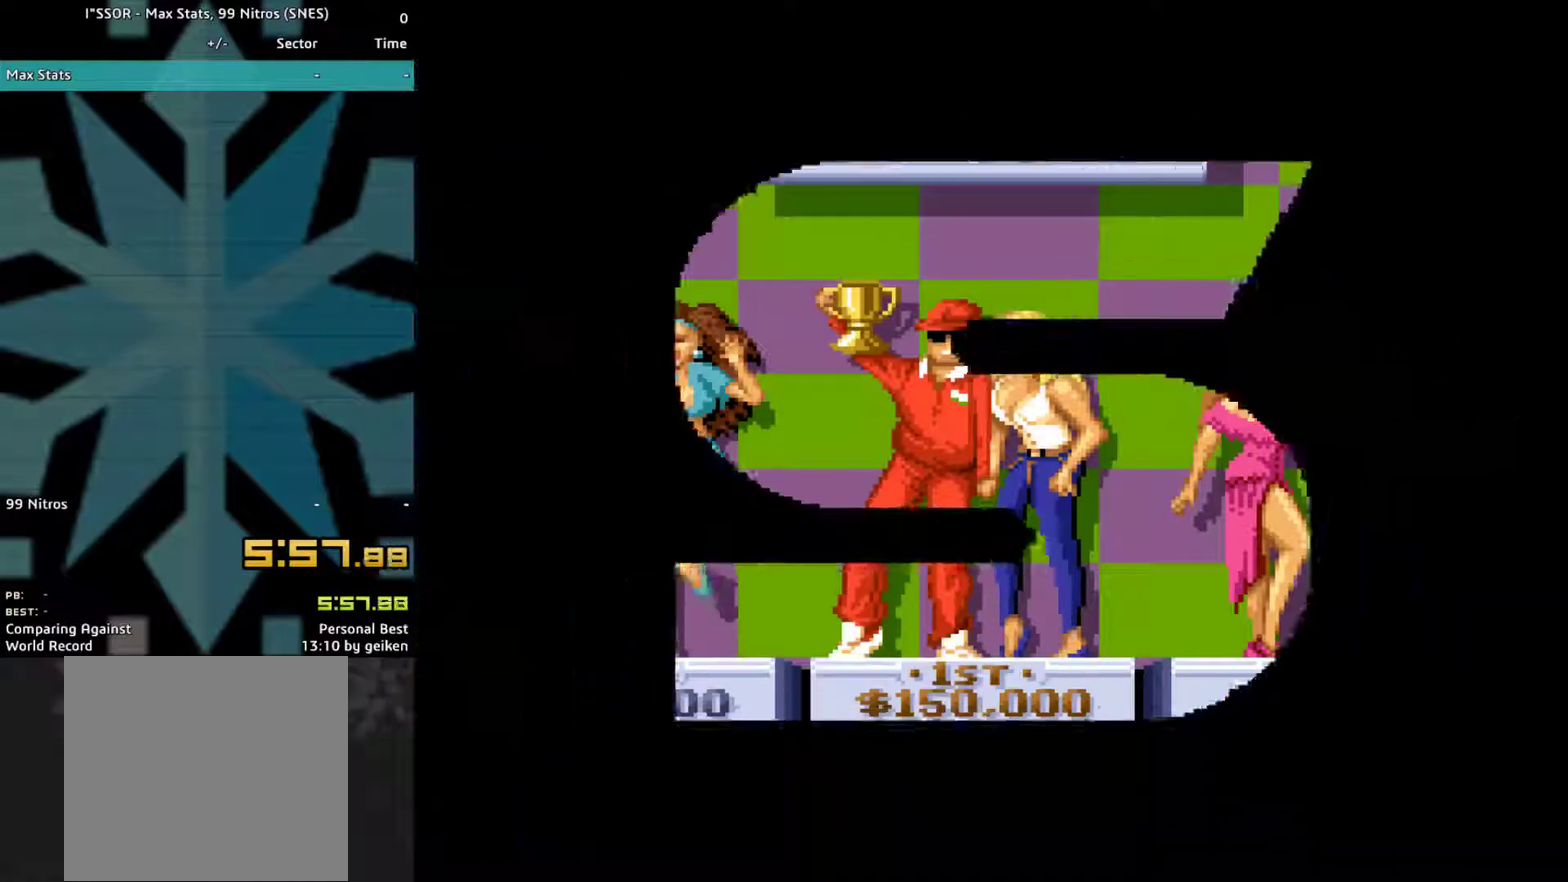
{"buttons": [], "events": [[300, "CROSS", "up"], [367, "CROSS", "down"], [467, "CROSS", "up"]]}
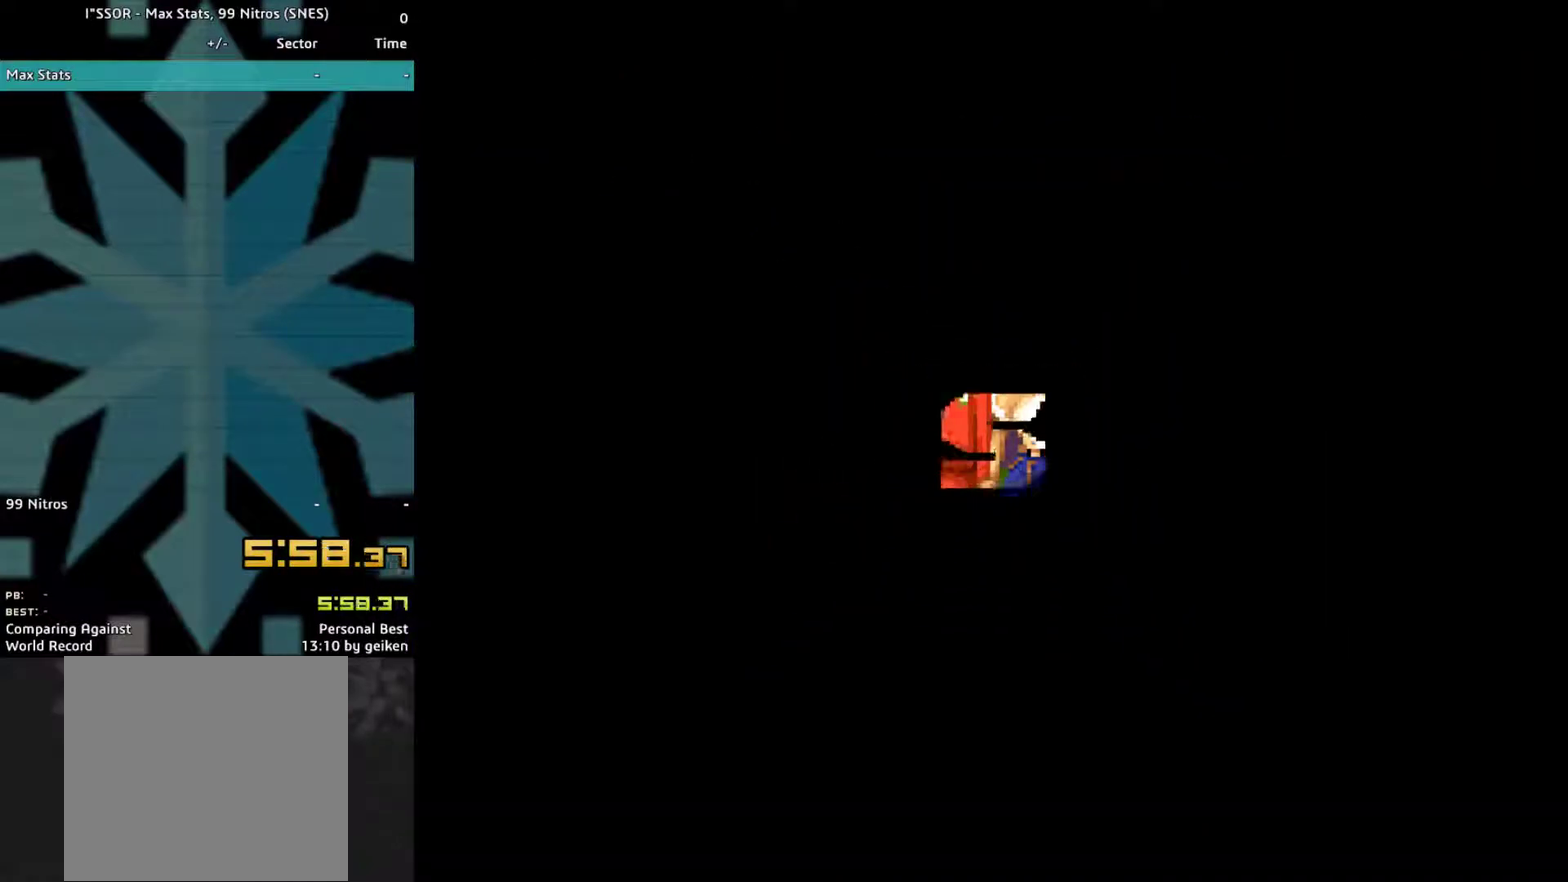
{"buttons": ["CROSS"], "events": [[33, "CROSS", "down"], [100, "CROSS", "up"], [167, "CROSS", "down"], [400, "CROSS", "up"], [467, "CROSS", "down"]]}
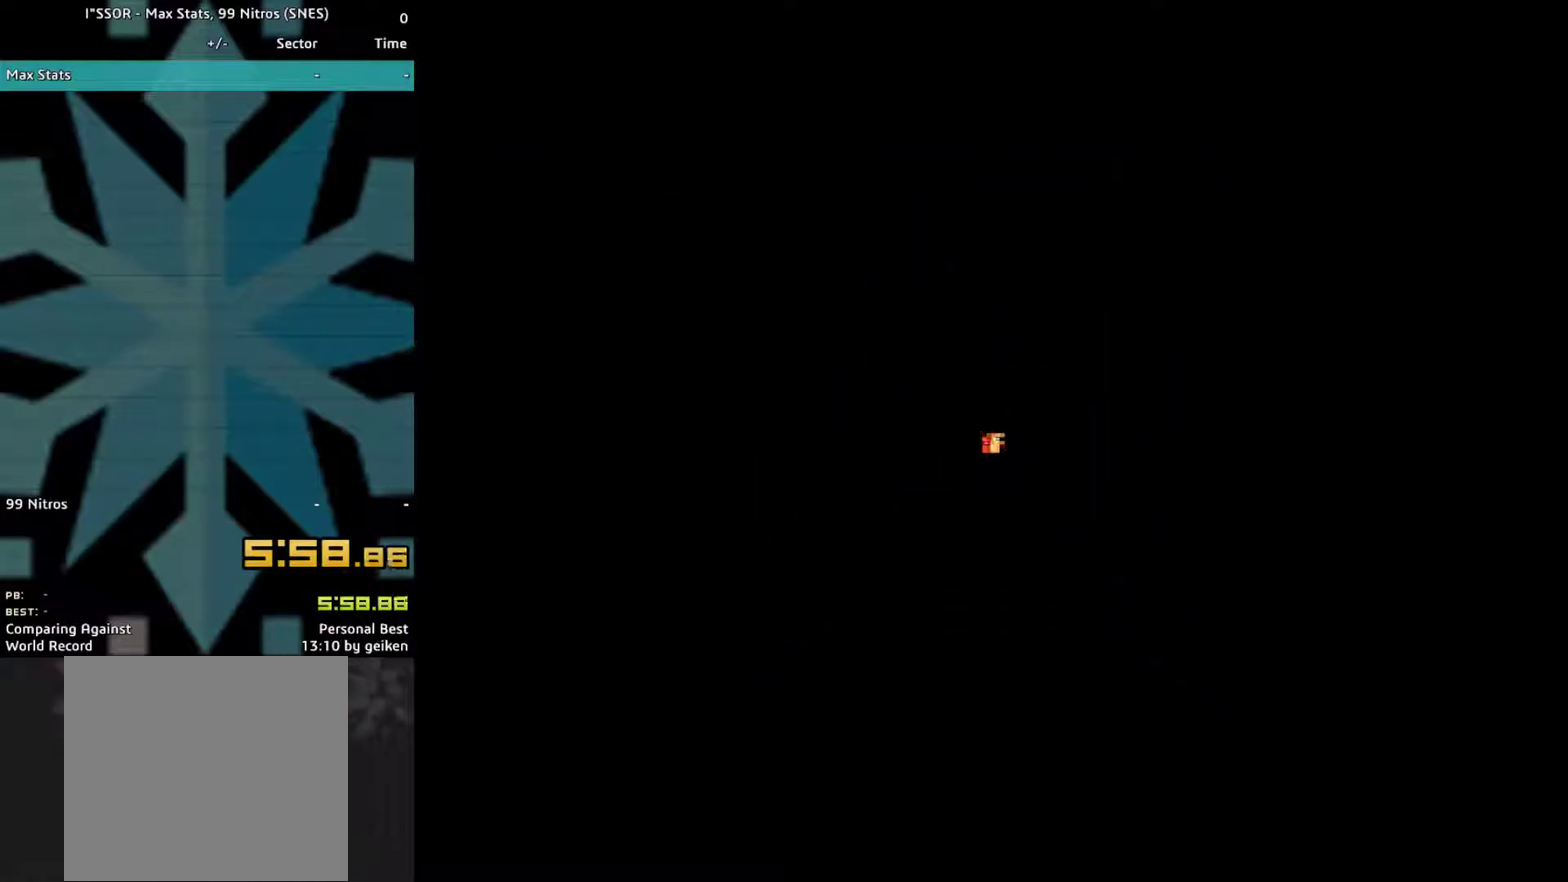
{"buttons": [], "events": [[133, "CROSS", "up"], [233, "CROSS", "down"], [400, "CROSS", "up"]]}
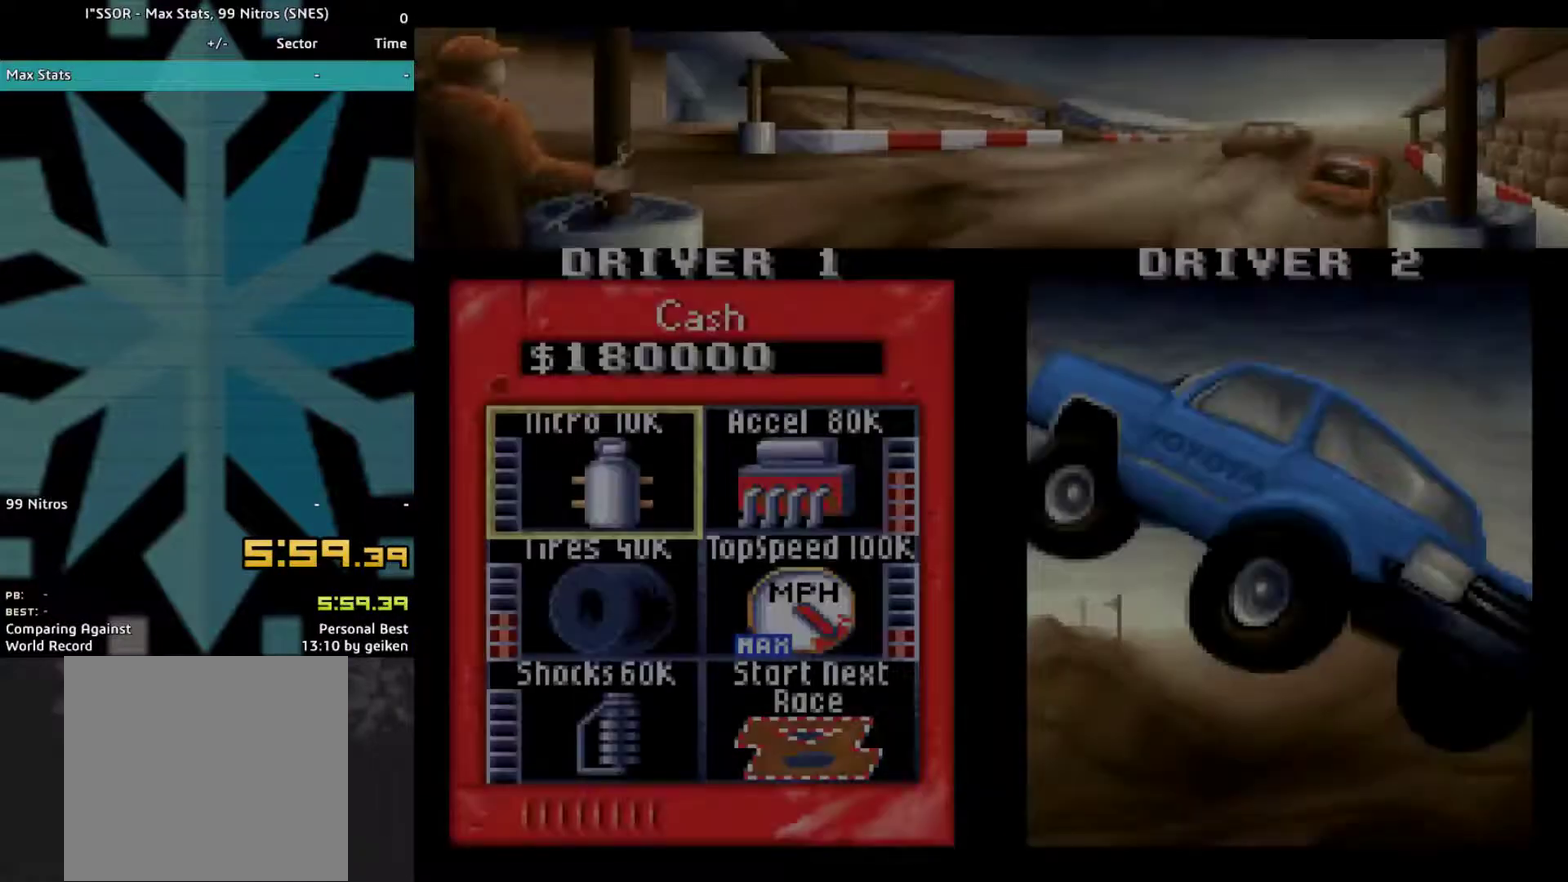
{"buttons": [], "events": [[400, "CROSS", "down"], [500, "CROSS", "up"]]}
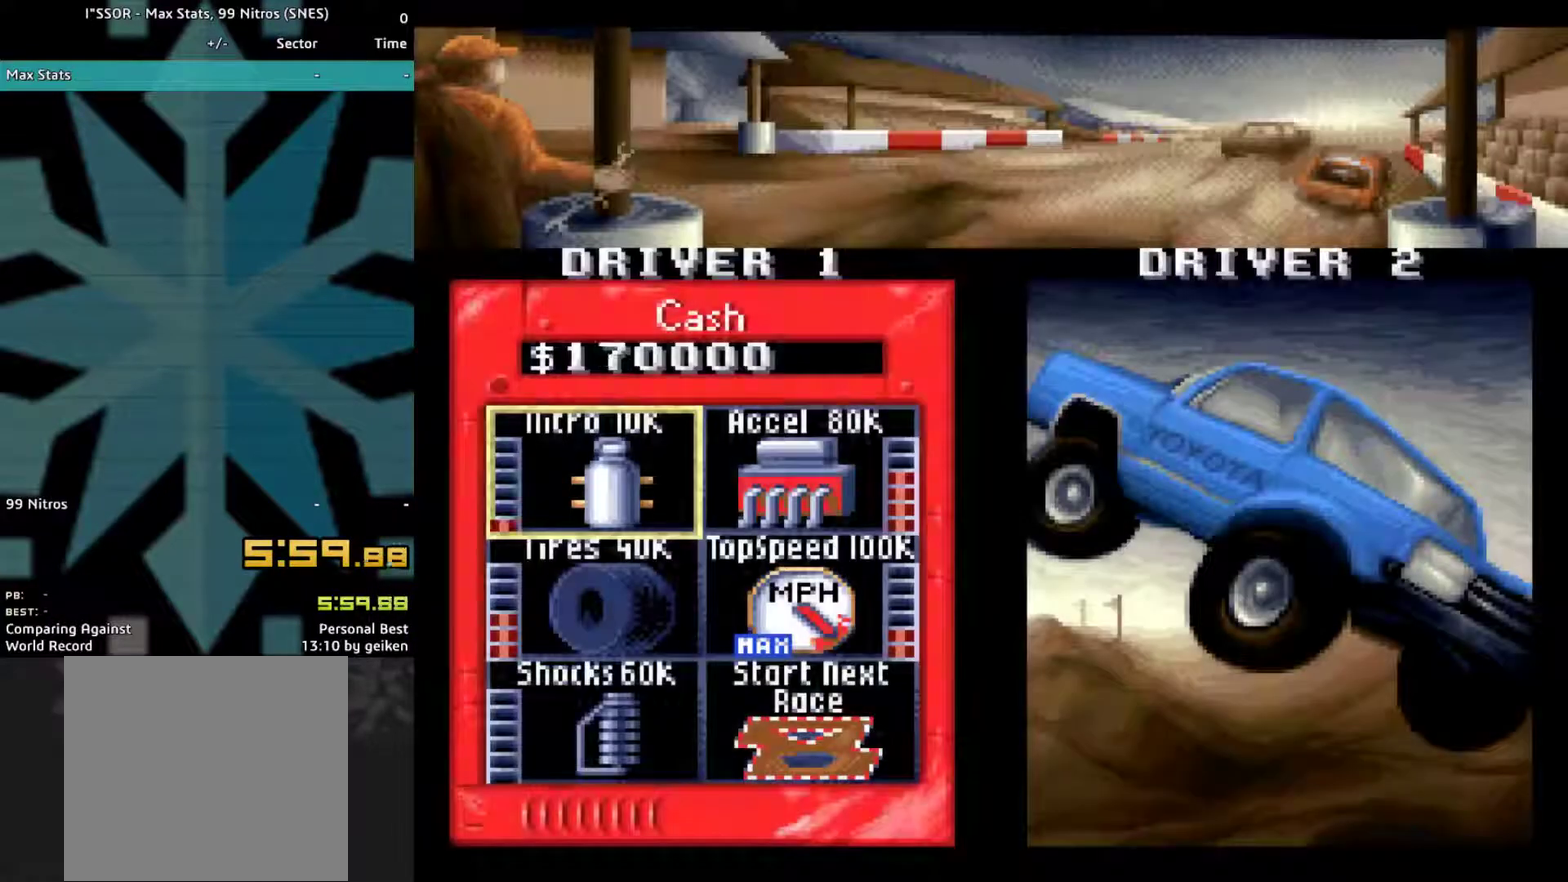
{"buttons": ["CROSS"], "events": [[67, "CROSS", "down"], [133, "CROSS", "up"], [333, "DPAD_RIGHT", "down"], [467, "DPAD_RIGHT", "up"], [500, "CROSS", "down"]]}
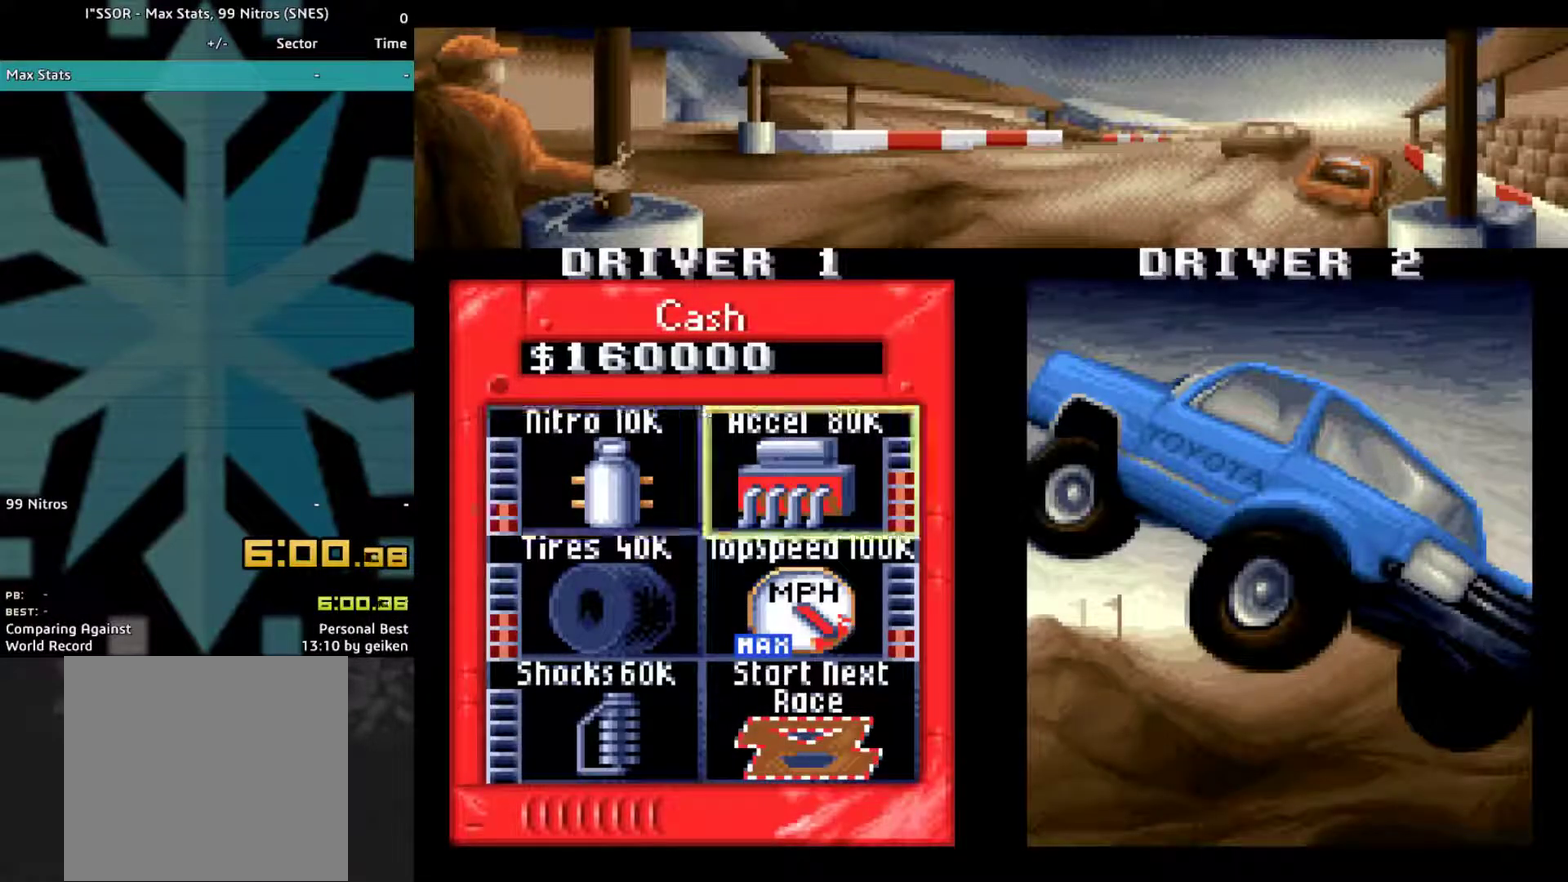
{"buttons": [], "events": [[100, "CROSS", "up"], [267, "DPAD_DOWN", "down"], [333, "DPAD_DOWN", "up"], [400, "DPAD_LEFT", "down"], [500, "DPAD_LEFT", "up"]]}
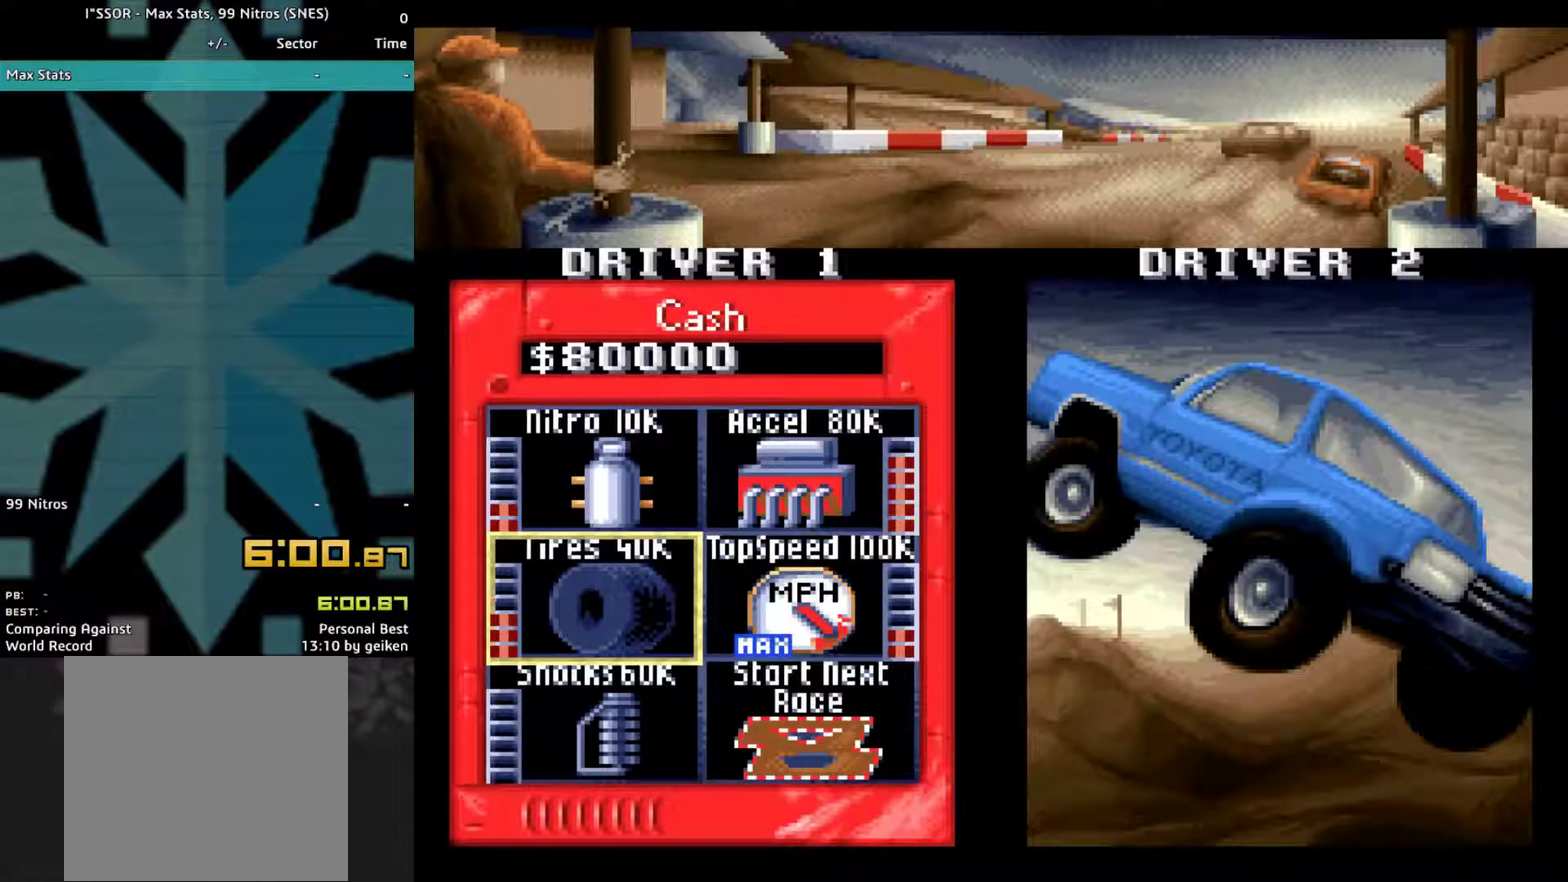
{"buttons": ["DPAD_UP"], "events": [[33, "CROSS", "down"], [133, "CROSS", "up"], [233, "DPAD_RIGHT", "down"], [367, "DPAD_RIGHT", "up"], [467, "DPAD_UP", "down"]]}
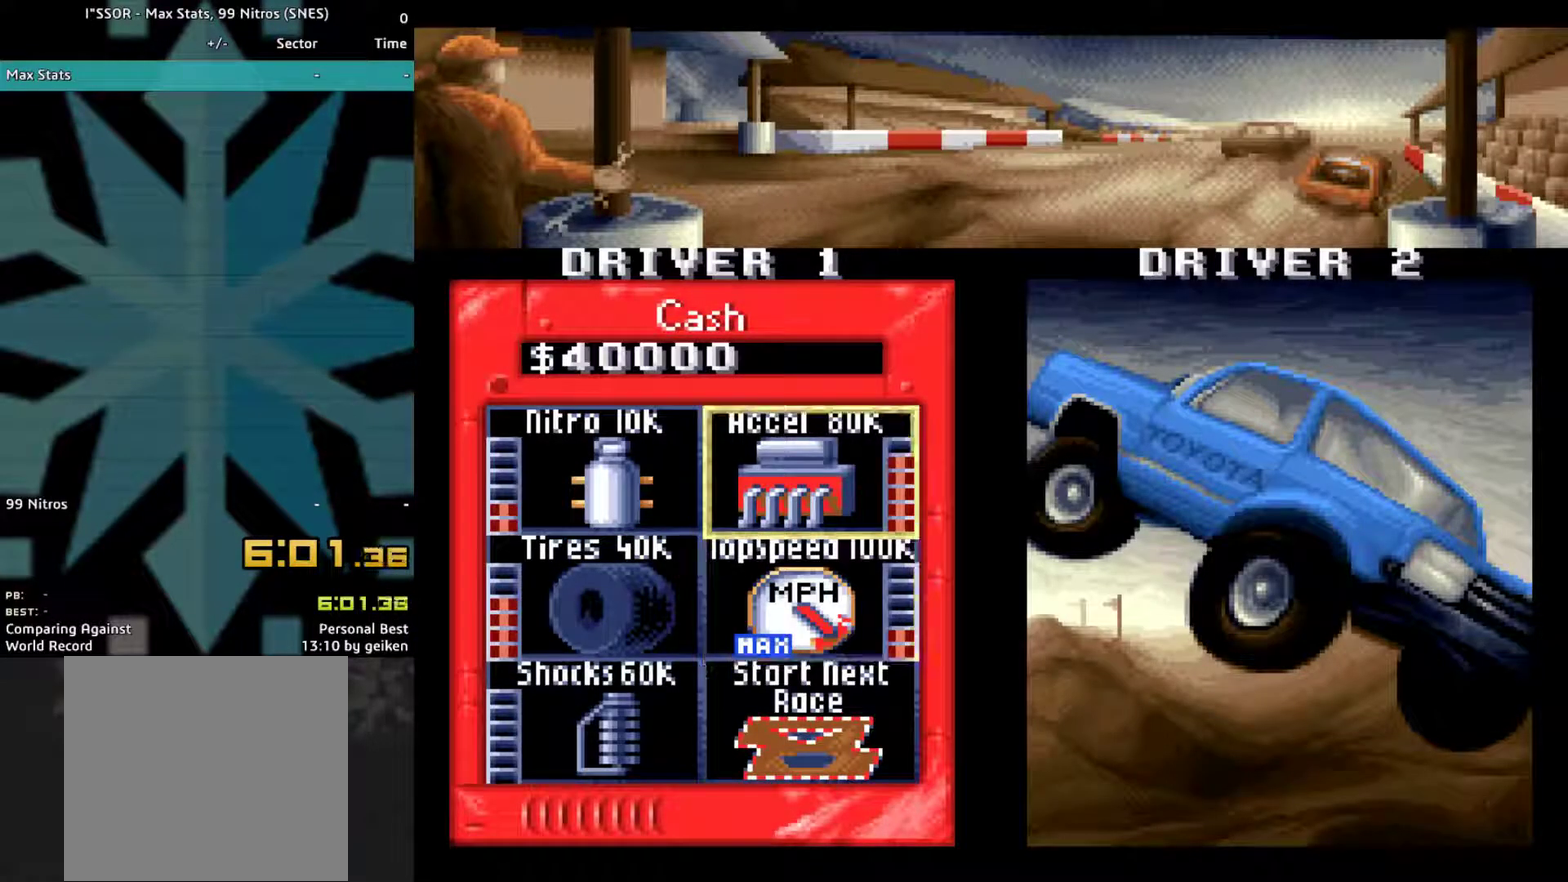
{"buttons": ["DPAD_RIGHT"], "events": [[67, "DPAD_UP", "up"], [200, "DPAD_DOWN", "down"], [267, "DPAD_DOWN", "up"], [300, "DPAD_LEFT", "down"], [433, "DPAD_LEFT", "up"], [500, "DPAD_RIGHT", "down"]]}
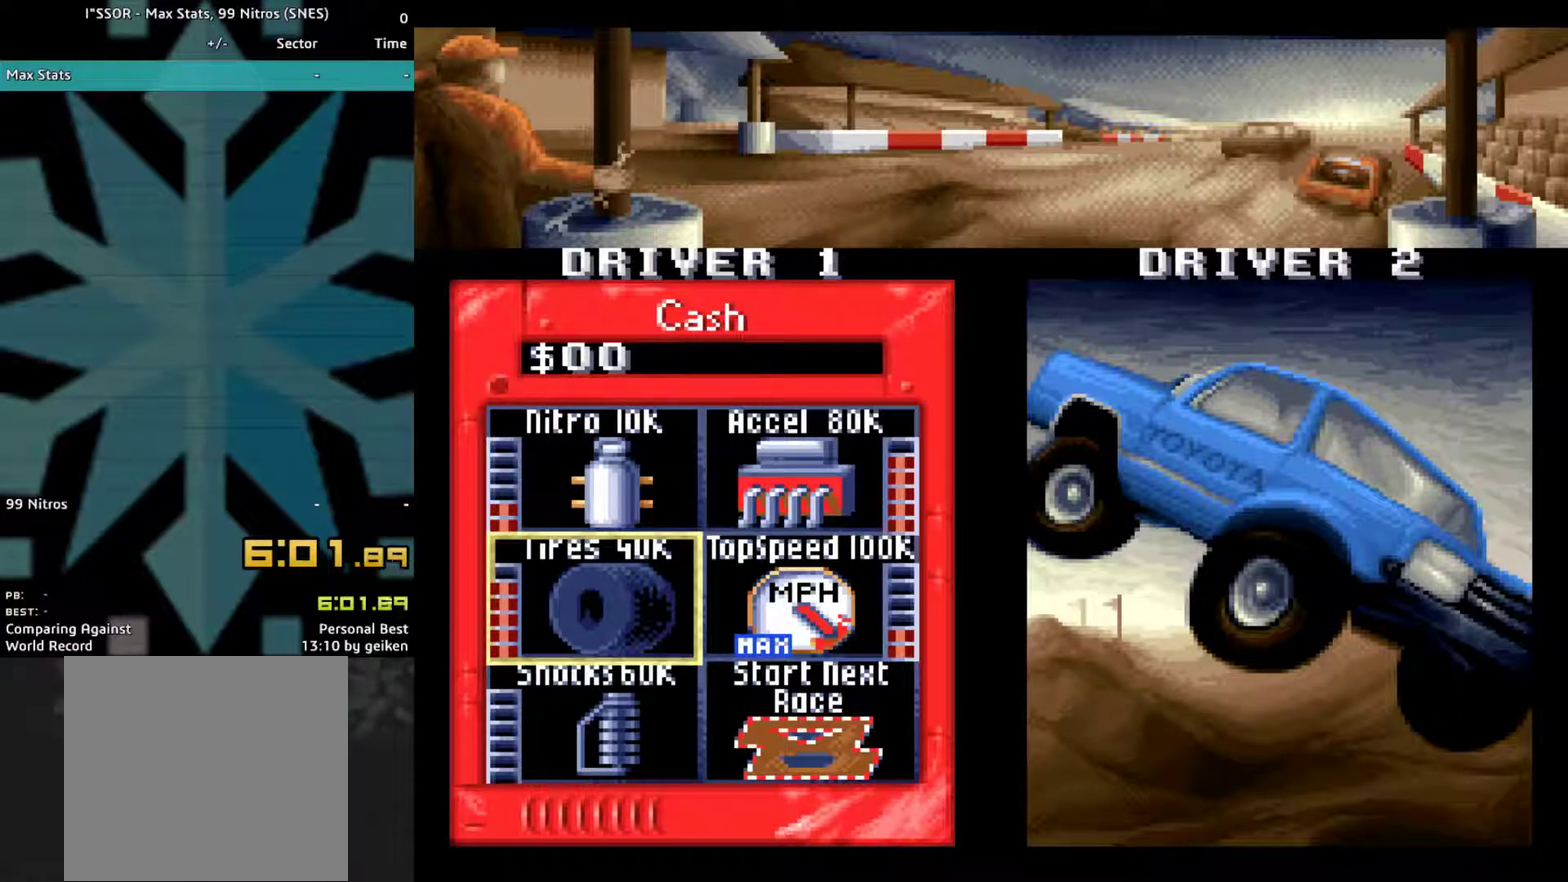
{"buttons": ["CROSS", "DPAD_DOWN"], "events": [[100, "DPAD_RIGHT", "up"], [300, "DPAD_DOWN", "down"], [400, "CROSS", "down"]]}
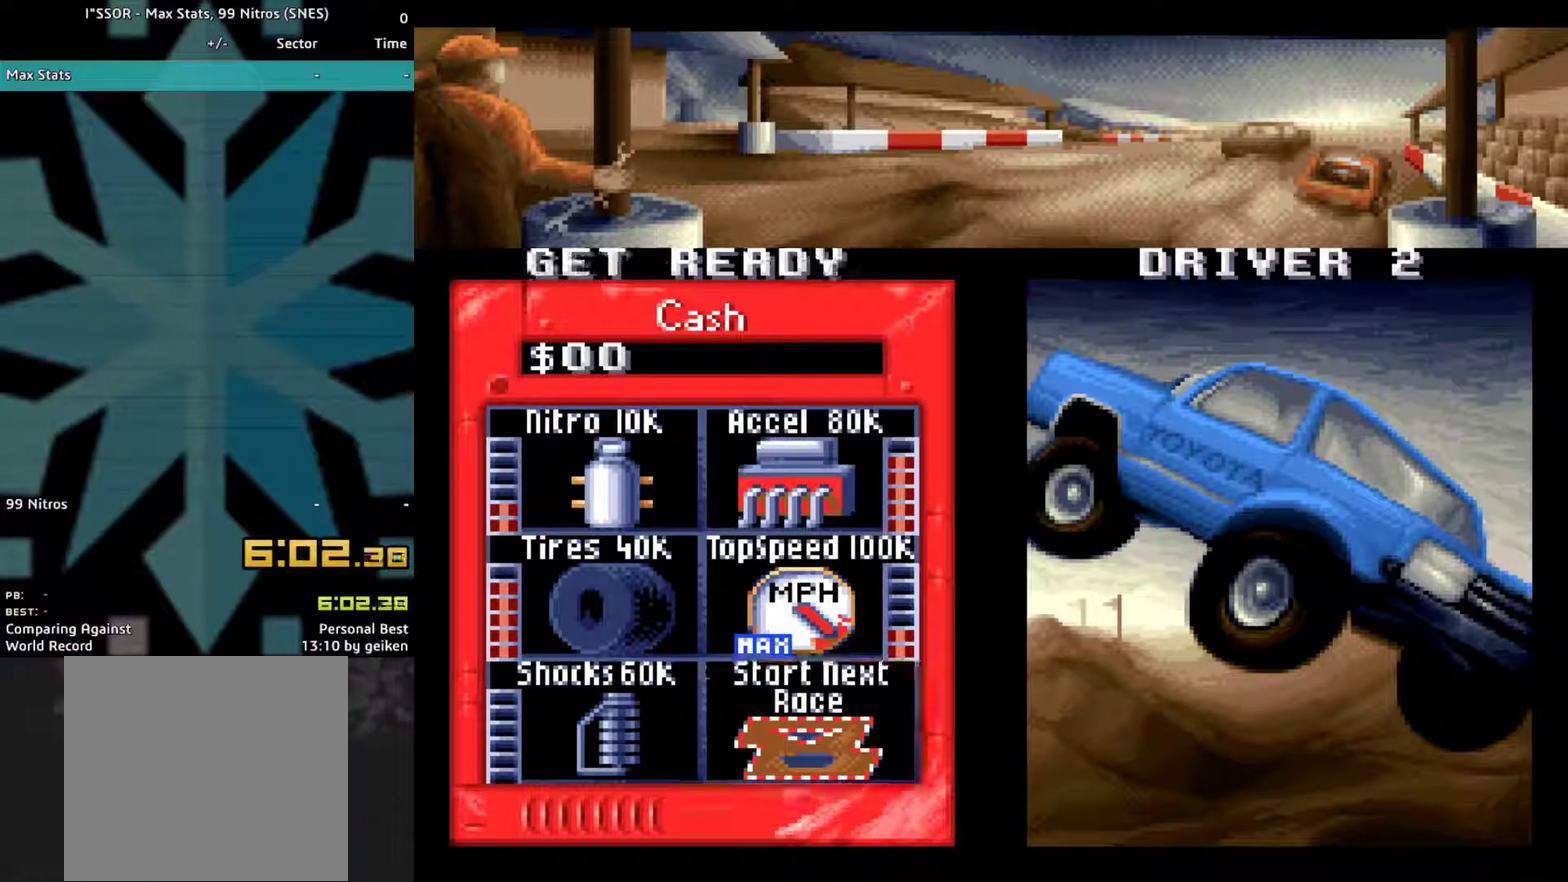
{"buttons": ["CROSS"], "events": [[200, "DPAD_DOWN", "up"]]}